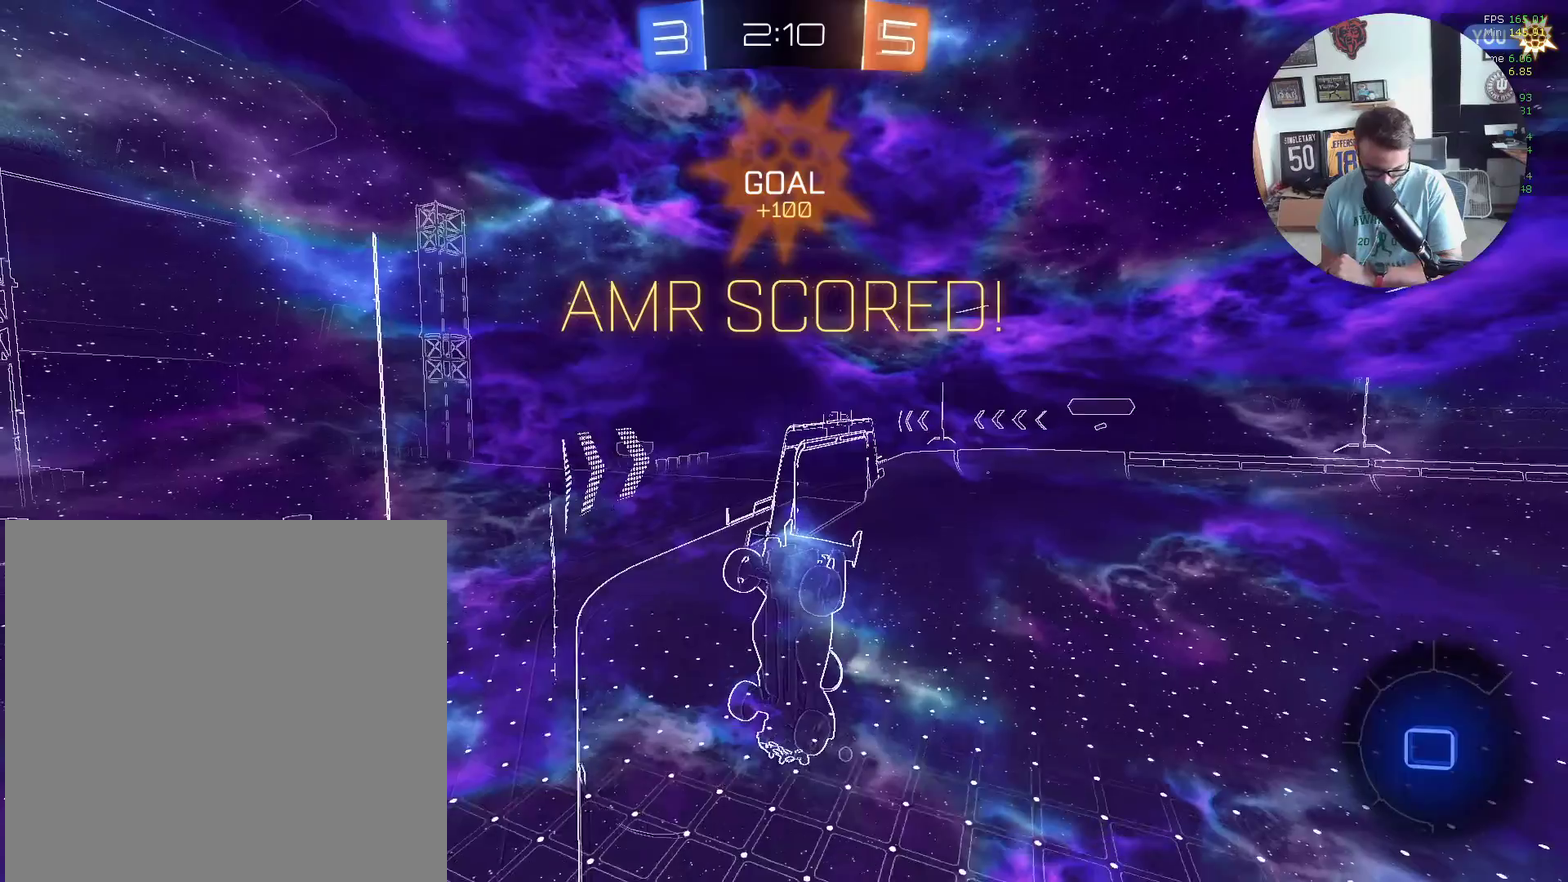
Gameplay with a controller (Xbox layout); each line is a JSON object with the inputs held at the frame after it. "events" lists button and stick changes between this image and that frame as [ms after this image, input, new state], when the widget could be followed in between. Not read: R3 right_stick.
{"buttons": [], "left_stick": "center", "events": []}
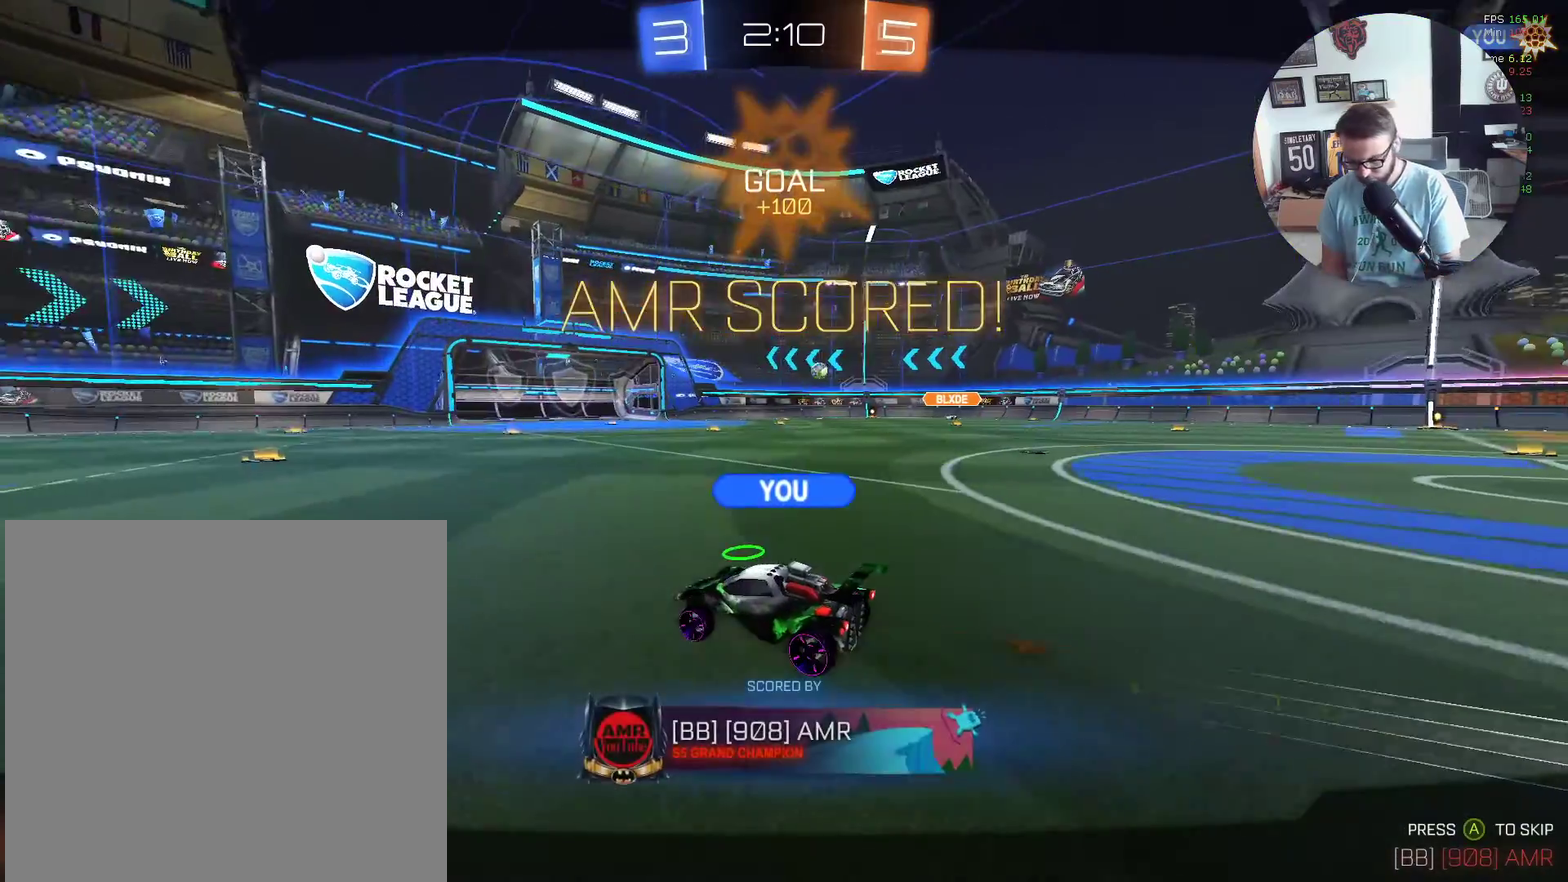
{"buttons": [], "left_stick": "center", "events": []}
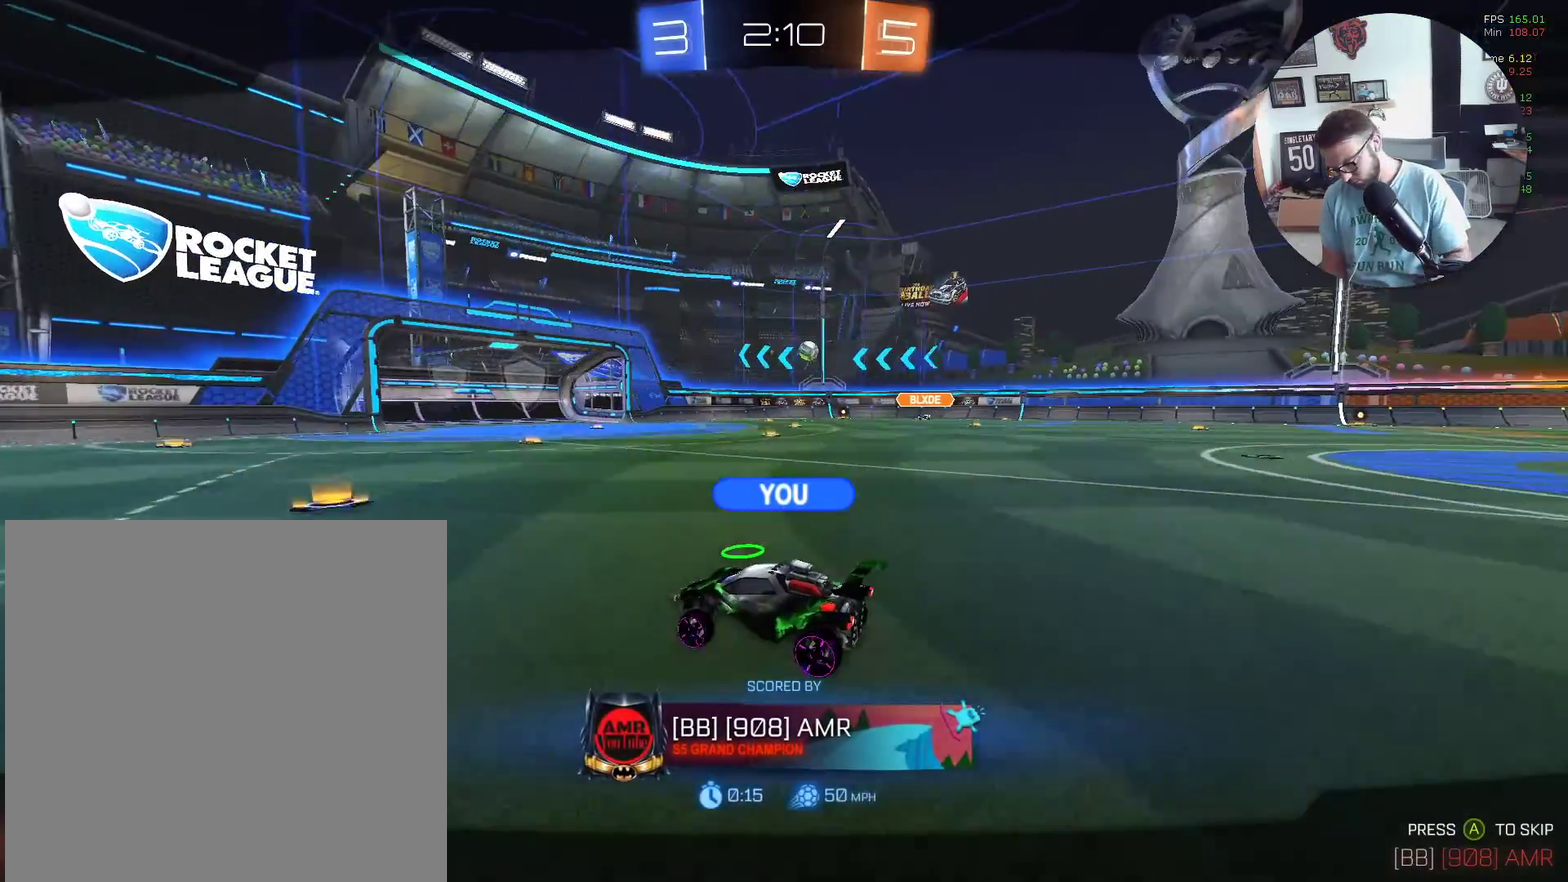
{"buttons": [], "left_stick": "center", "events": [[234, "A", "down"], [434, "A", "up"]]}
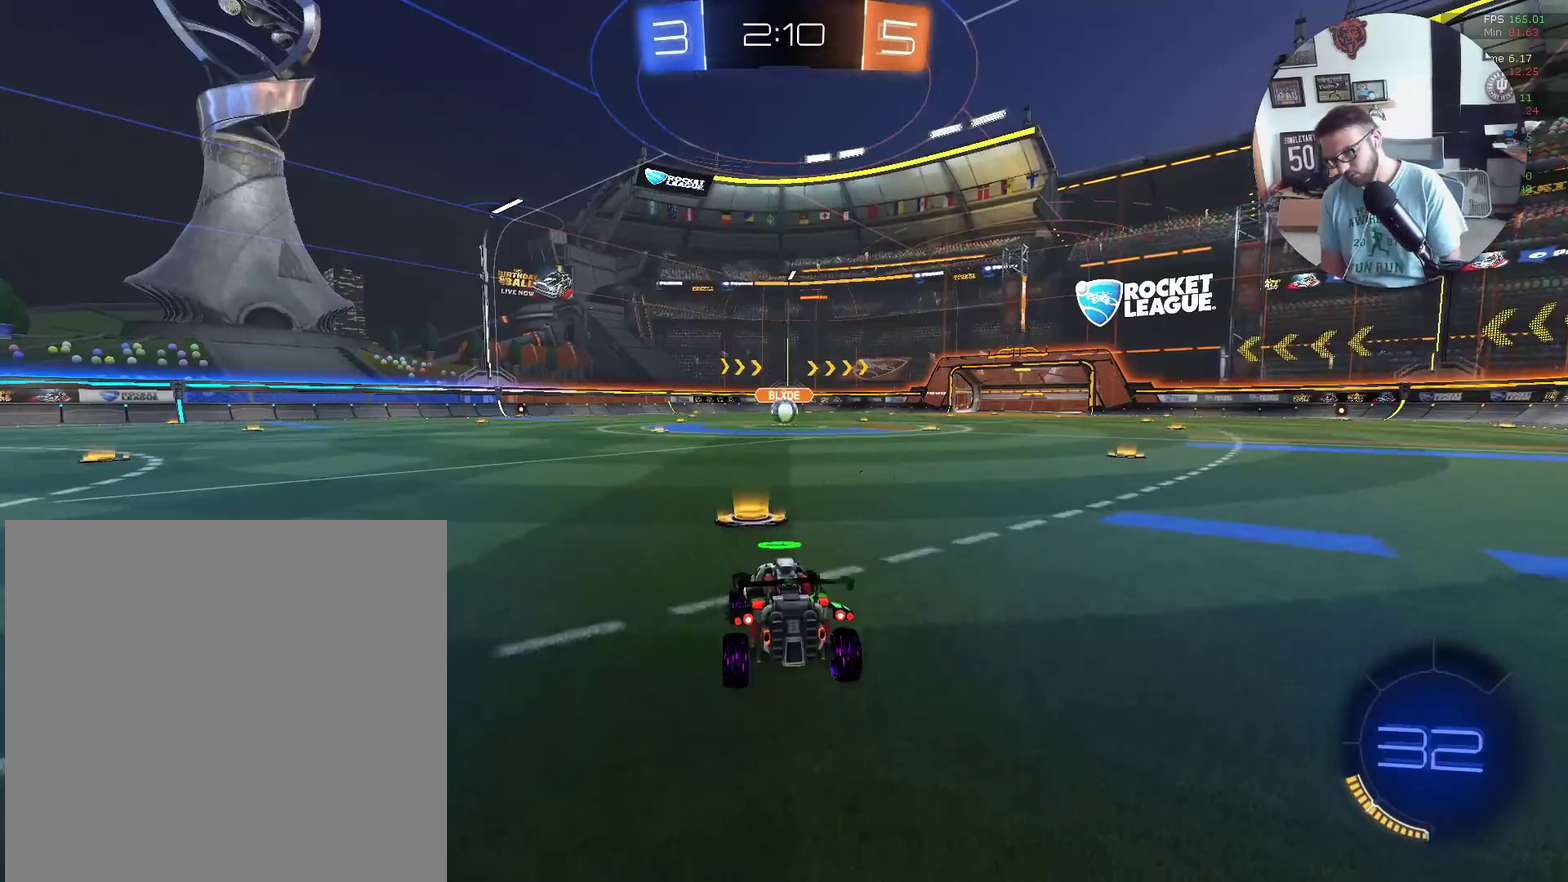
{"buttons": ["R2"], "left_stick": "center", "events": [[500, "R2", "down"]]}
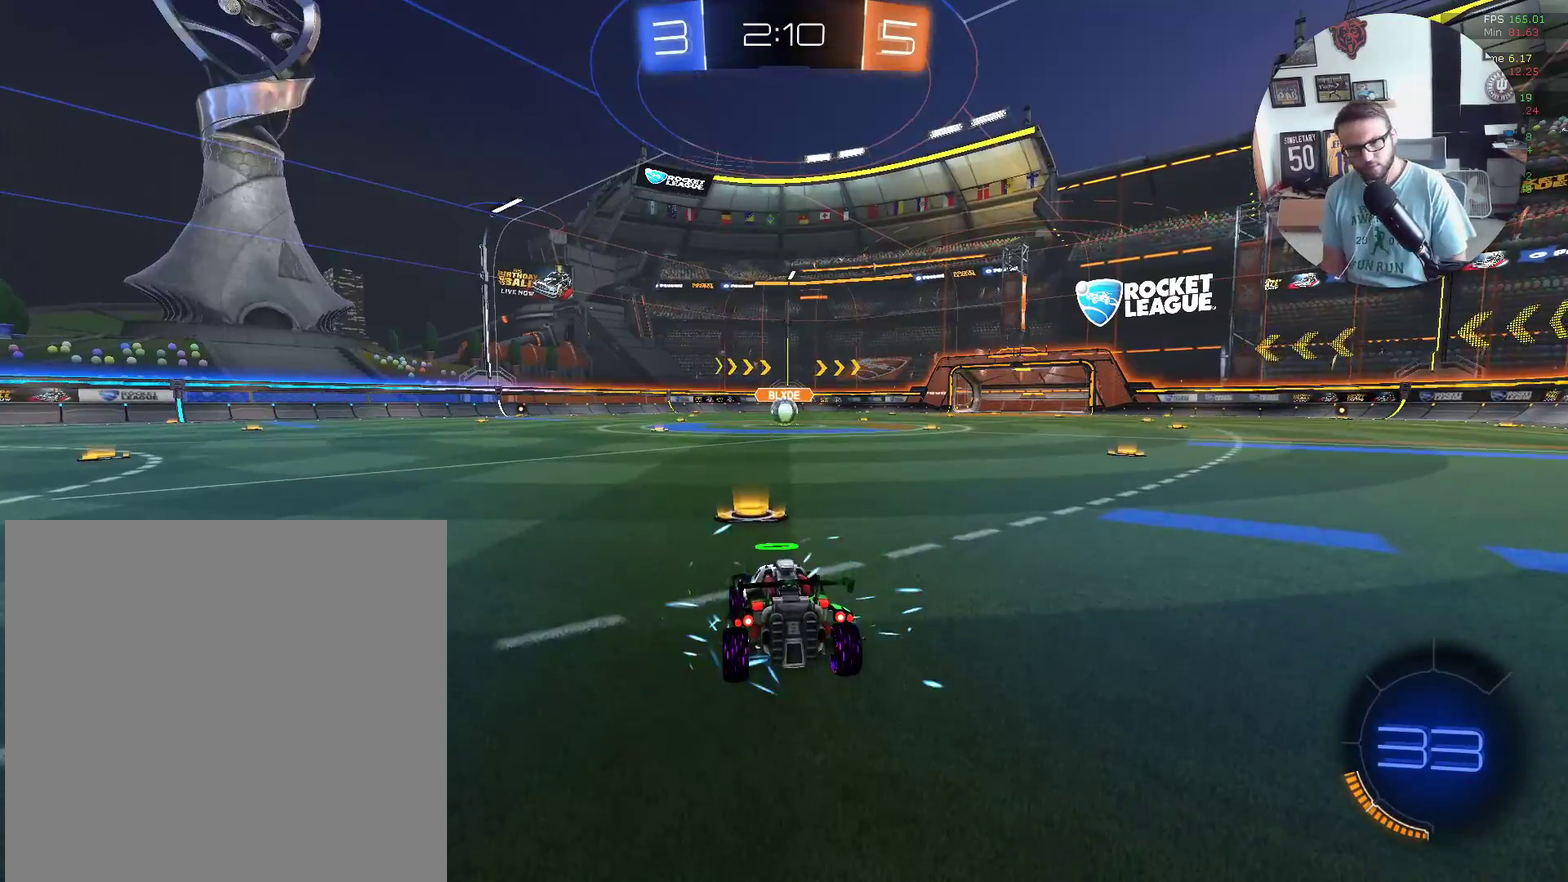
{"buttons": ["X", "R2"], "left_stick": "center", "events": [[67, "X", "down"], [134, "Y", "down"], [200, "Y", "up"], [334, "Y", "down"], [434, "Y", "up"]]}
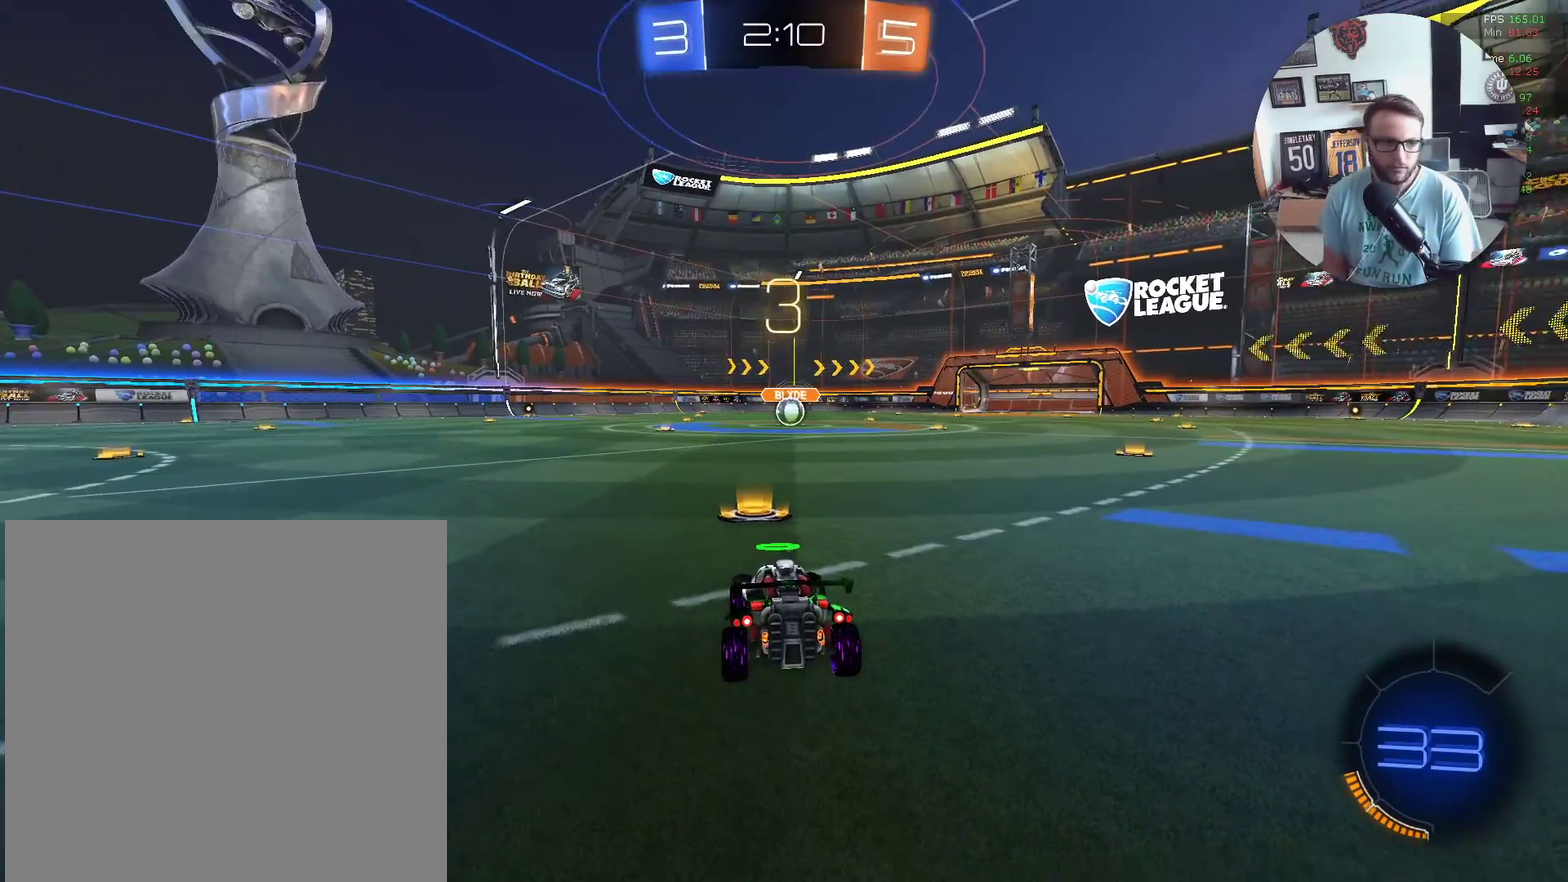
{"buttons": [], "left_stick": "center", "events": [[33, "Y", "down"], [133, "Y", "up"], [200, "R2", "up"], [367, "X", "up"]]}
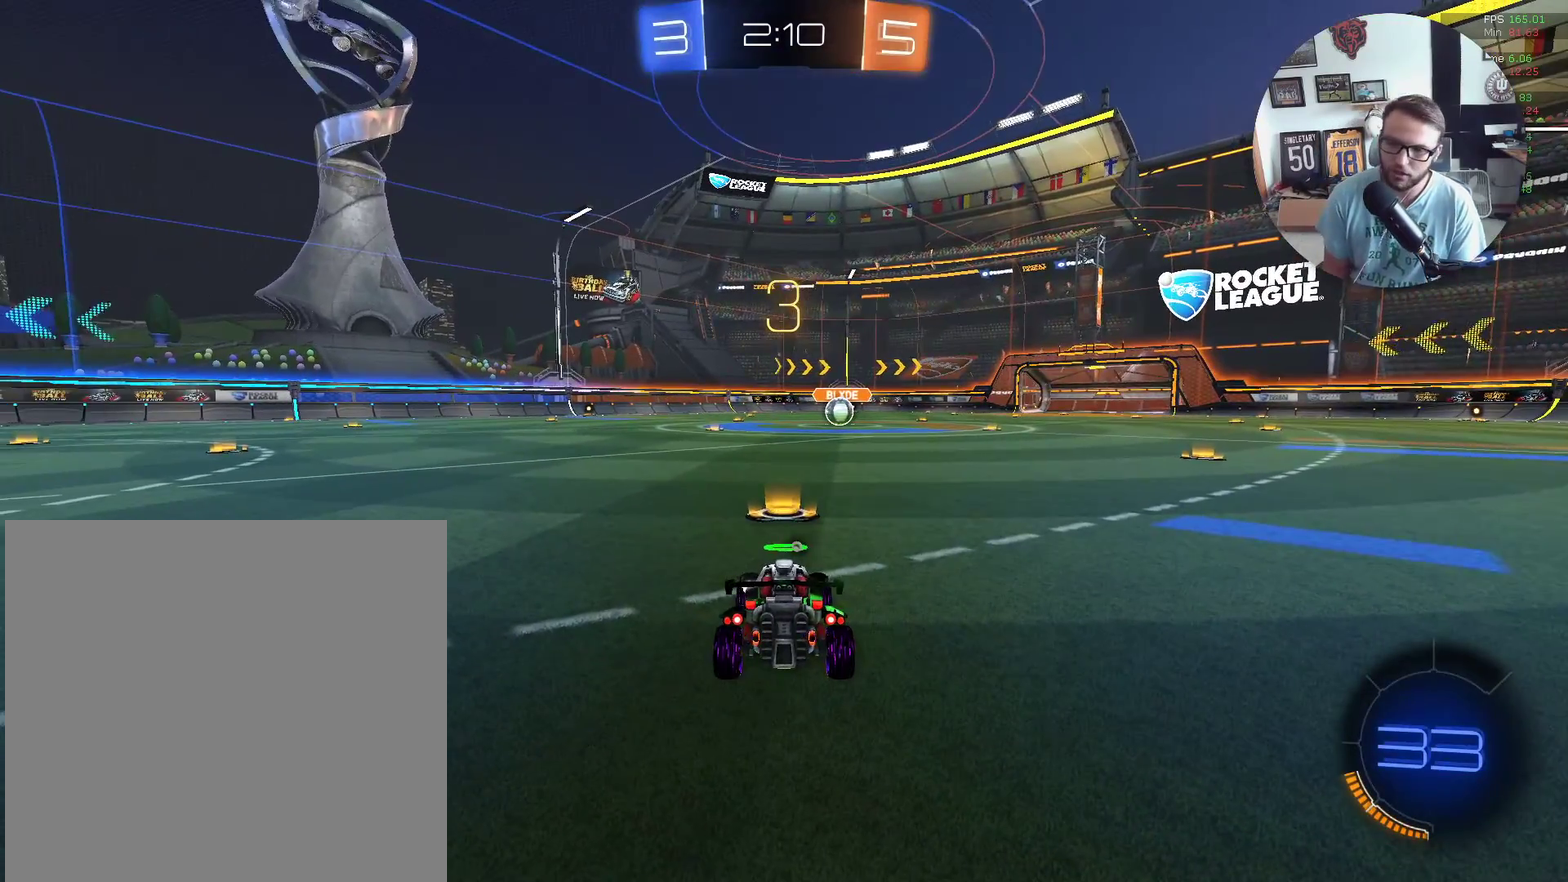
{"buttons": ["X", "R2"], "left_stick": "center", "events": [[67, "X", "down"], [100, "R2", "down"], [134, "Y", "down"], [234, "Y", "up"], [334, "Y", "down"], [467, "Y", "up"]]}
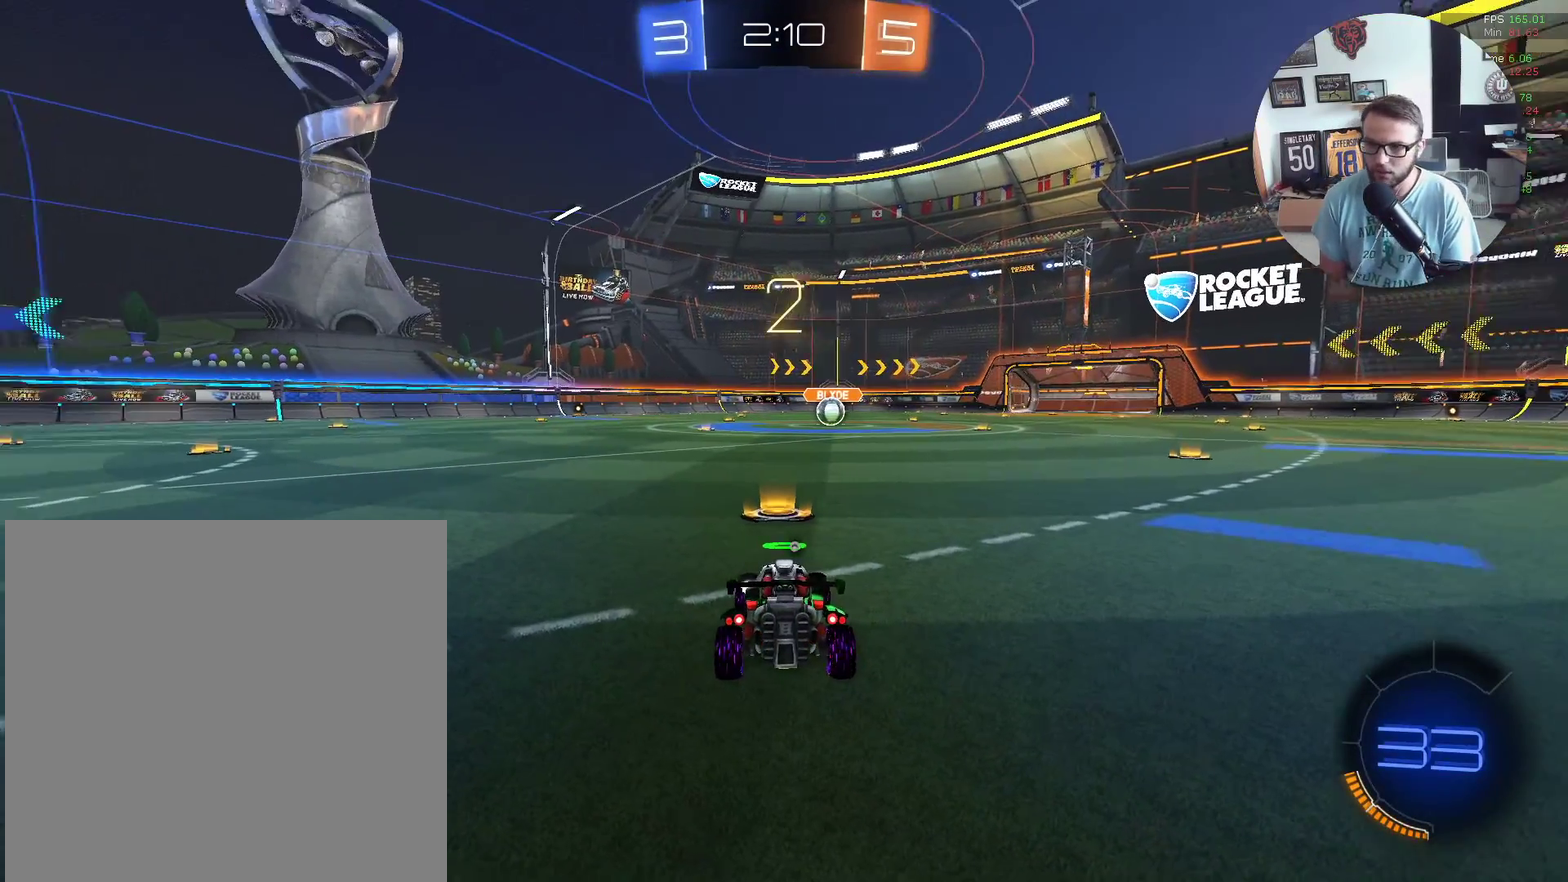
{"buttons": ["X", "R2"], "left_stick": "center", "events": [[33, "Y", "down"], [133, "Y", "up"]]}
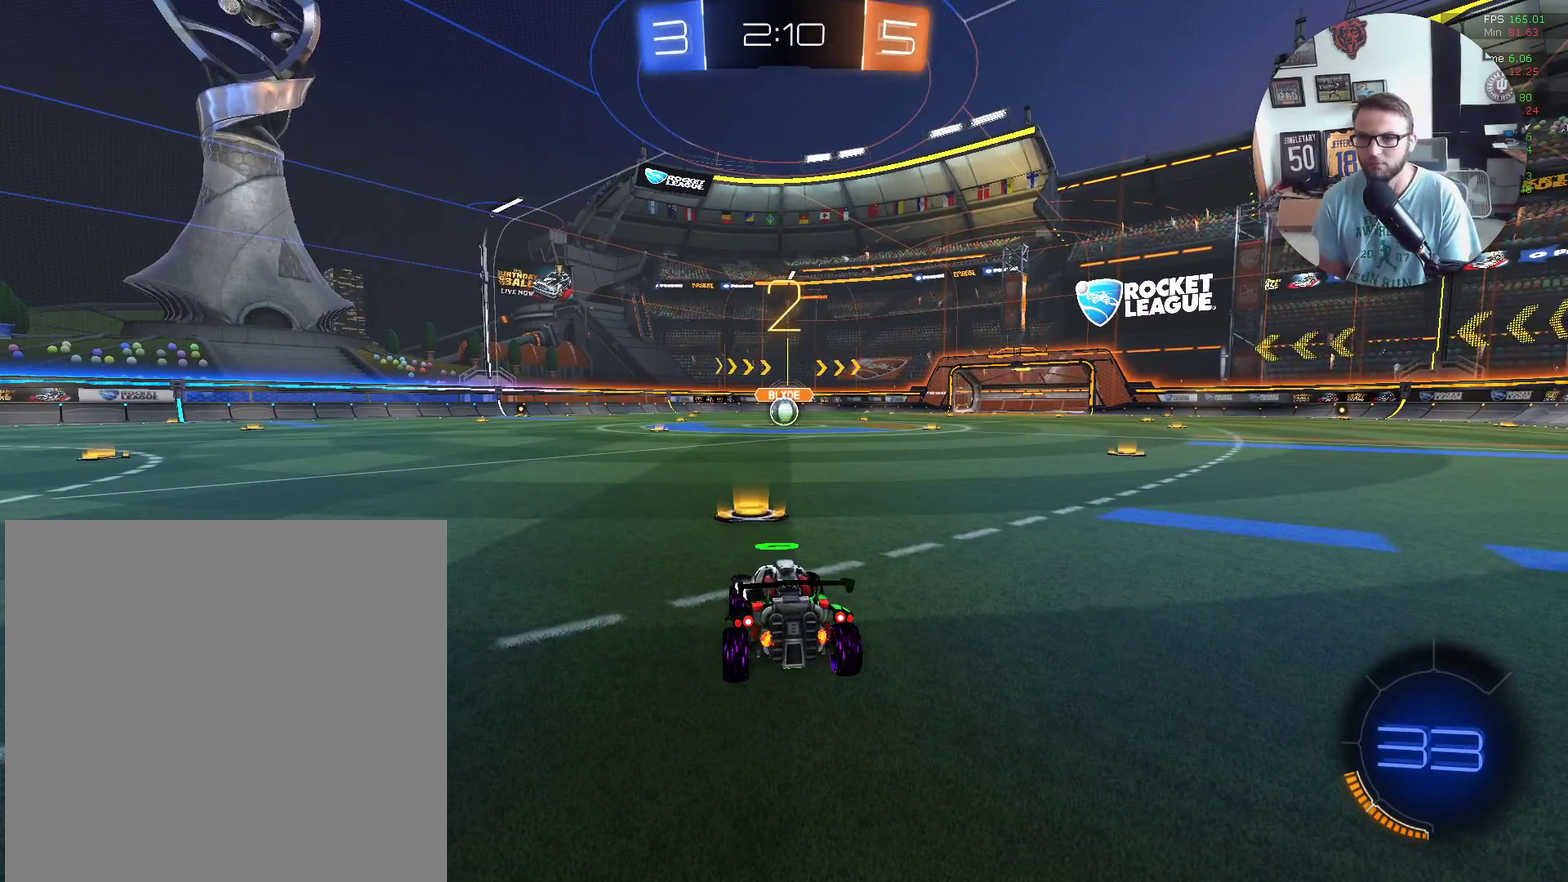
{"buttons": ["X", "R2"], "left_stick": "center", "events": []}
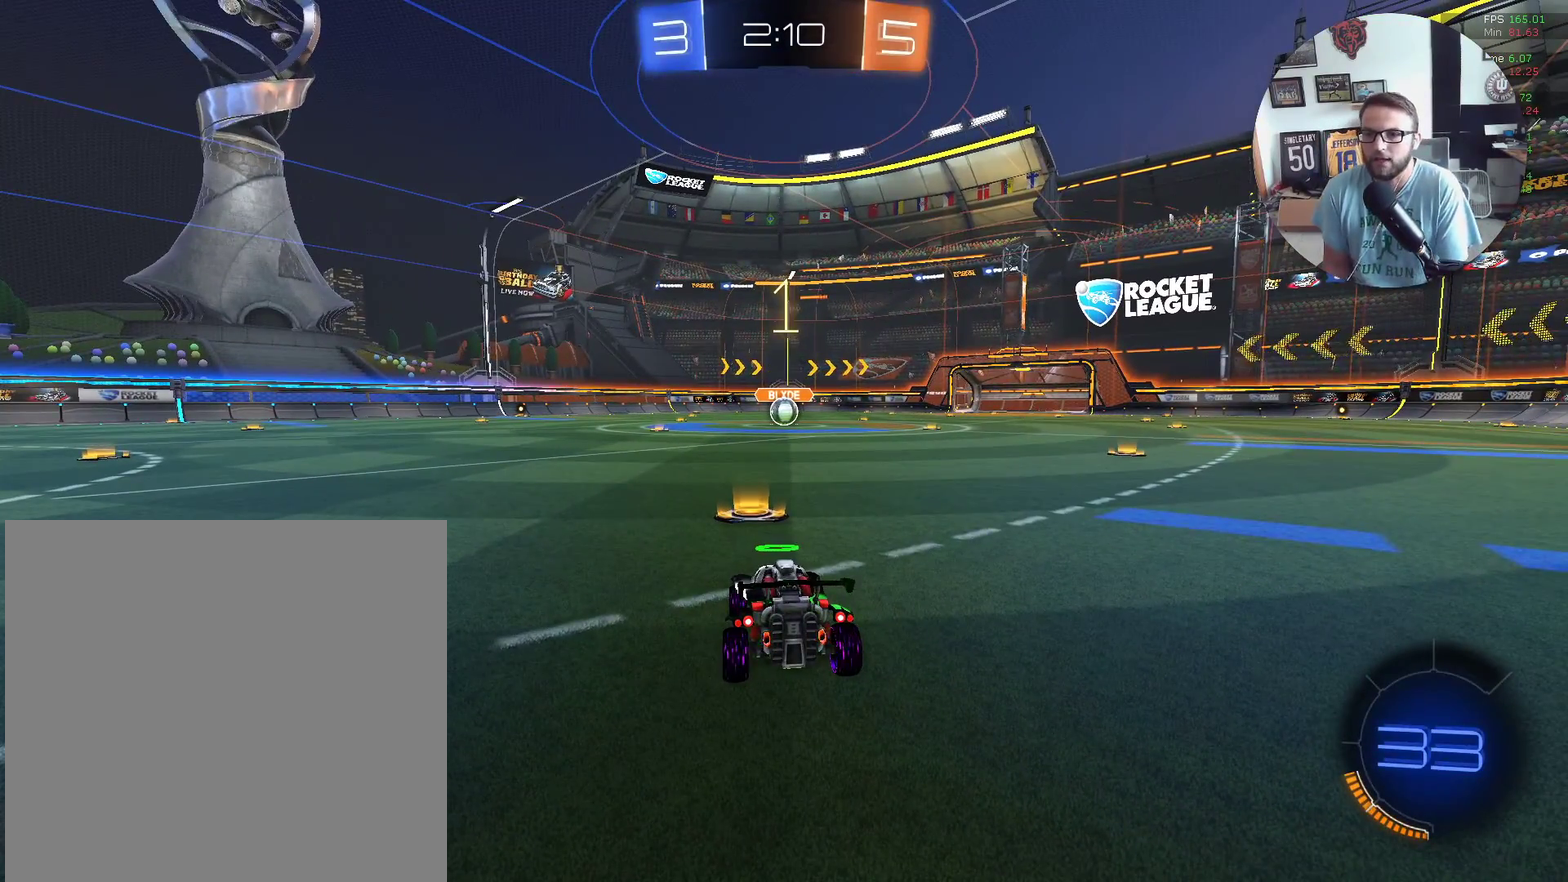
{"buttons": ["X", "R2"], "left_stick": "center", "events": []}
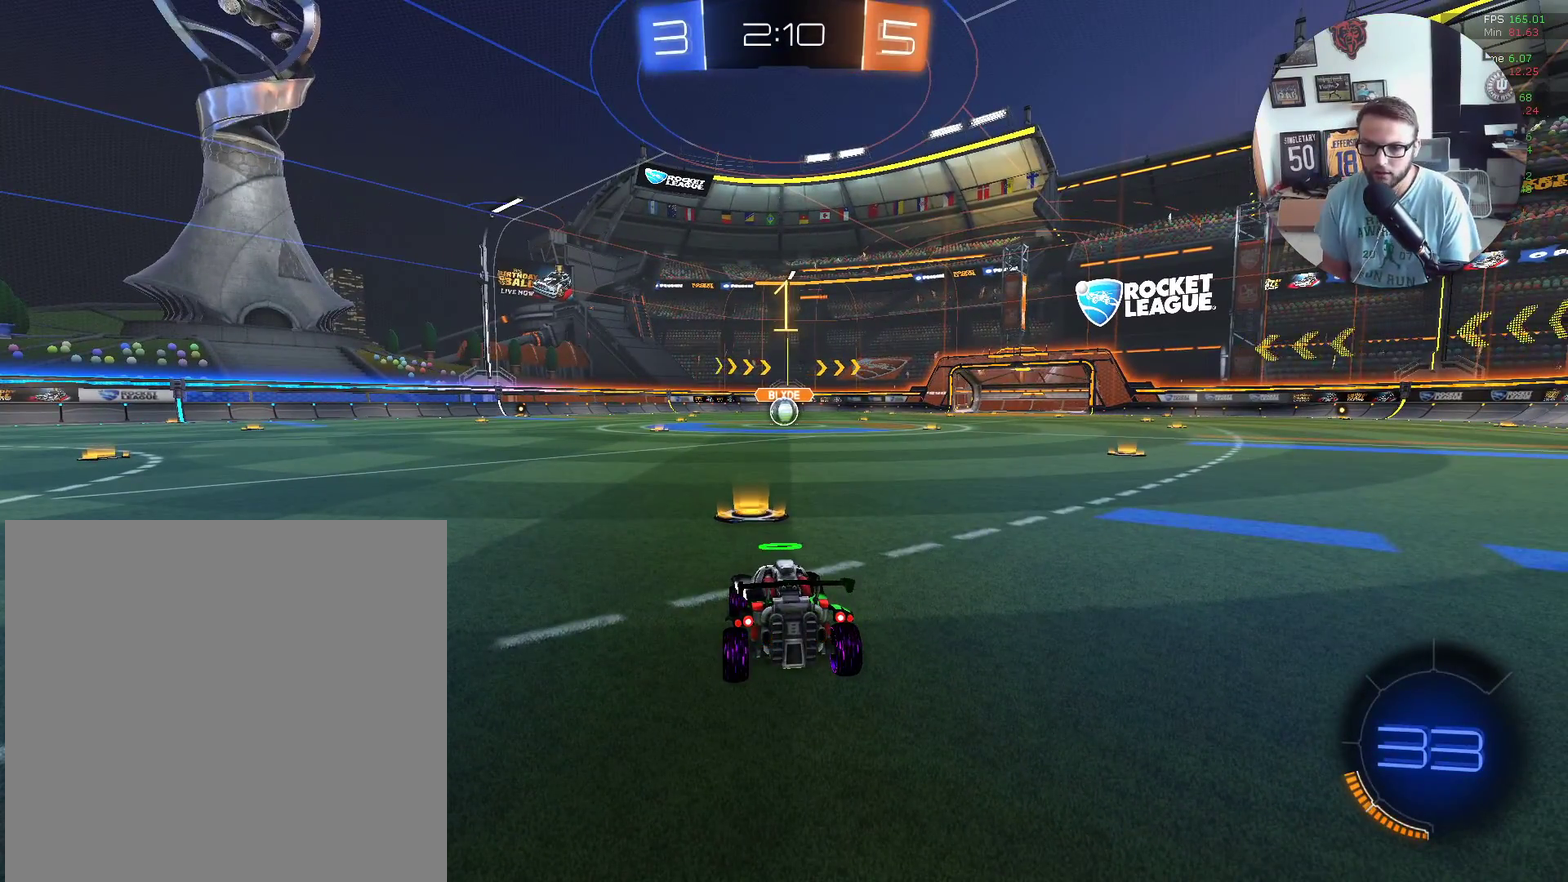
{"buttons": ["X", "R2"], "left_stick": "center", "events": []}
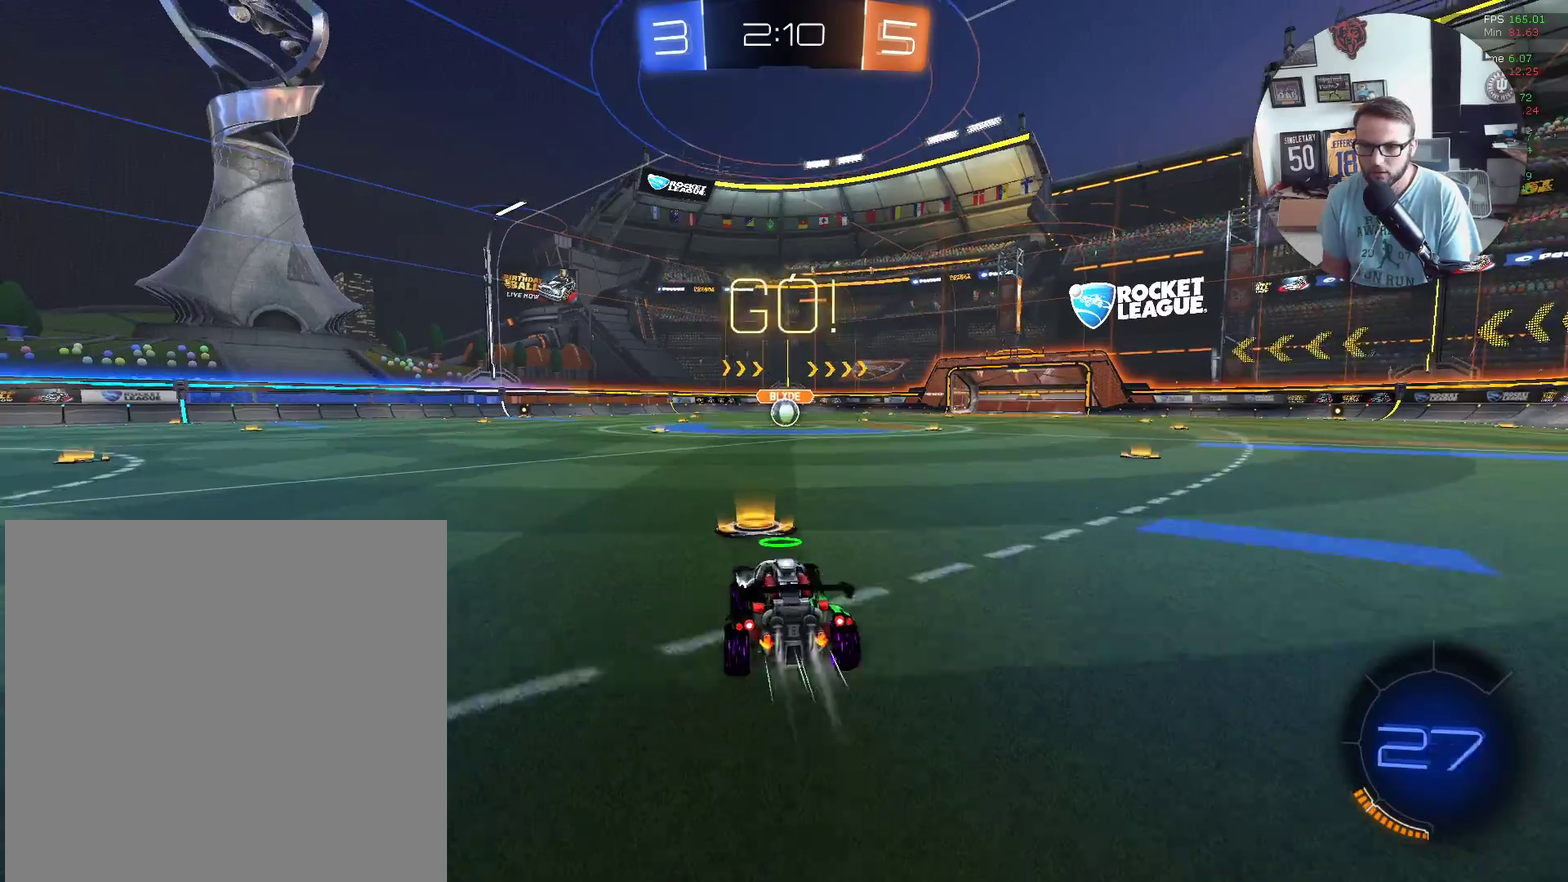
{"buttons": ["X", "L1", "R2"], "left_stick": "down-left", "events": [[133, "left_stick", "up-left"], [166, "A", "down"], [200, "L1", "down"], [200, "left_stick", "up"], [267, "left_stick", "up-right"], [400, "A", "up"], [433, "left_stick", "down-left"]]}
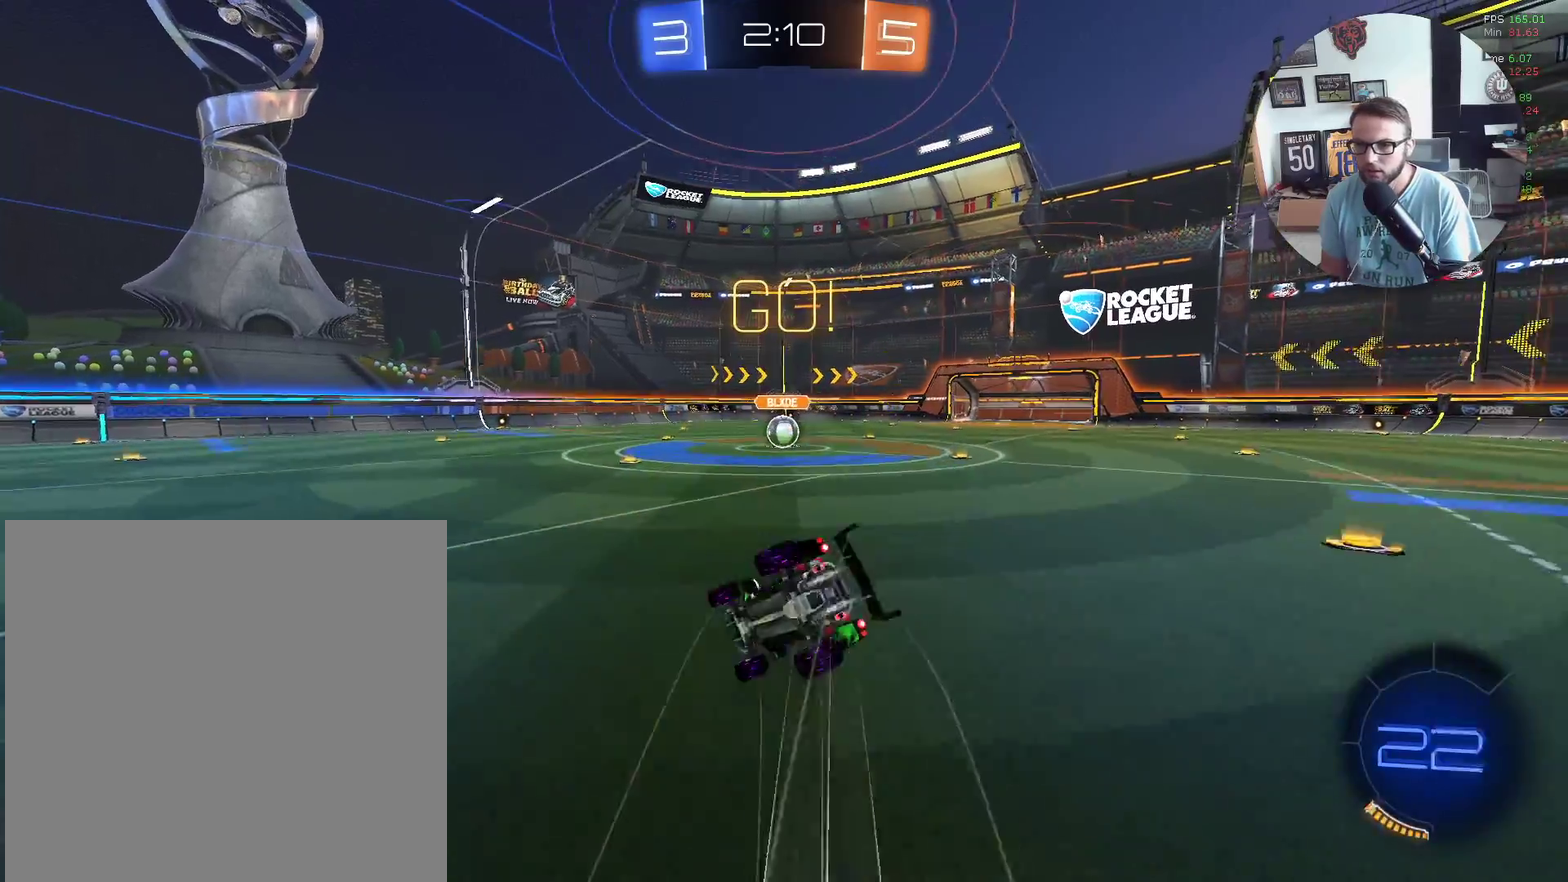
{"buttons": ["L1", "R2"], "left_stick": "right", "events": [[100, "left_stick", "down"], [167, "left_stick", "down-right"], [234, "left_stick", "right"], [434, "X", "up"]]}
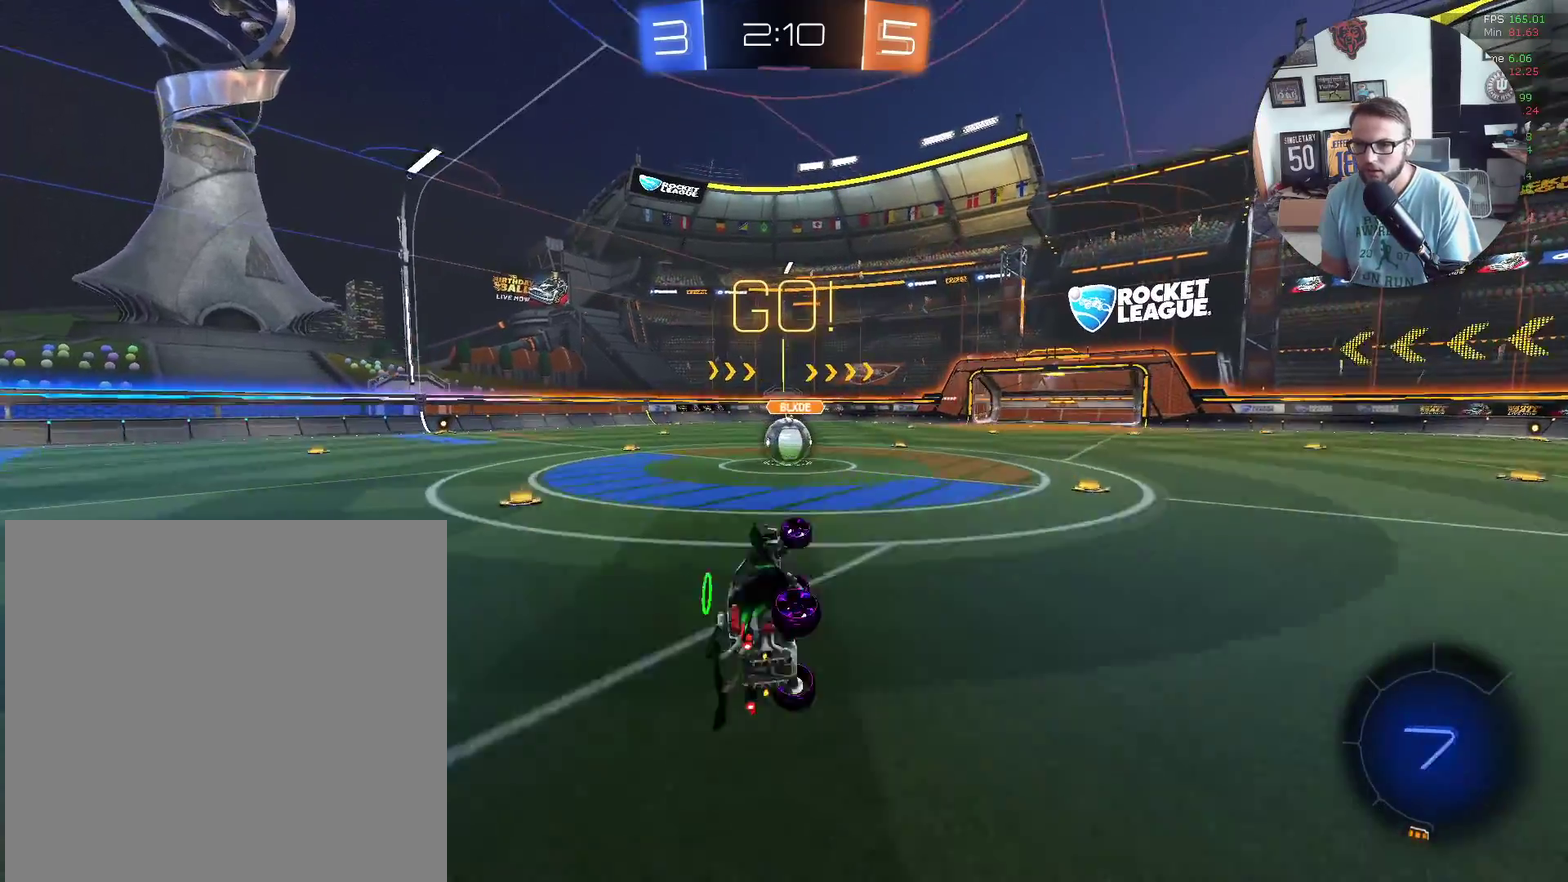
{"buttons": ["R2"], "left_stick": "center", "events": [[166, "L1", "up"], [200, "left_stick", "down-left"], [400, "left_stick", "center"]]}
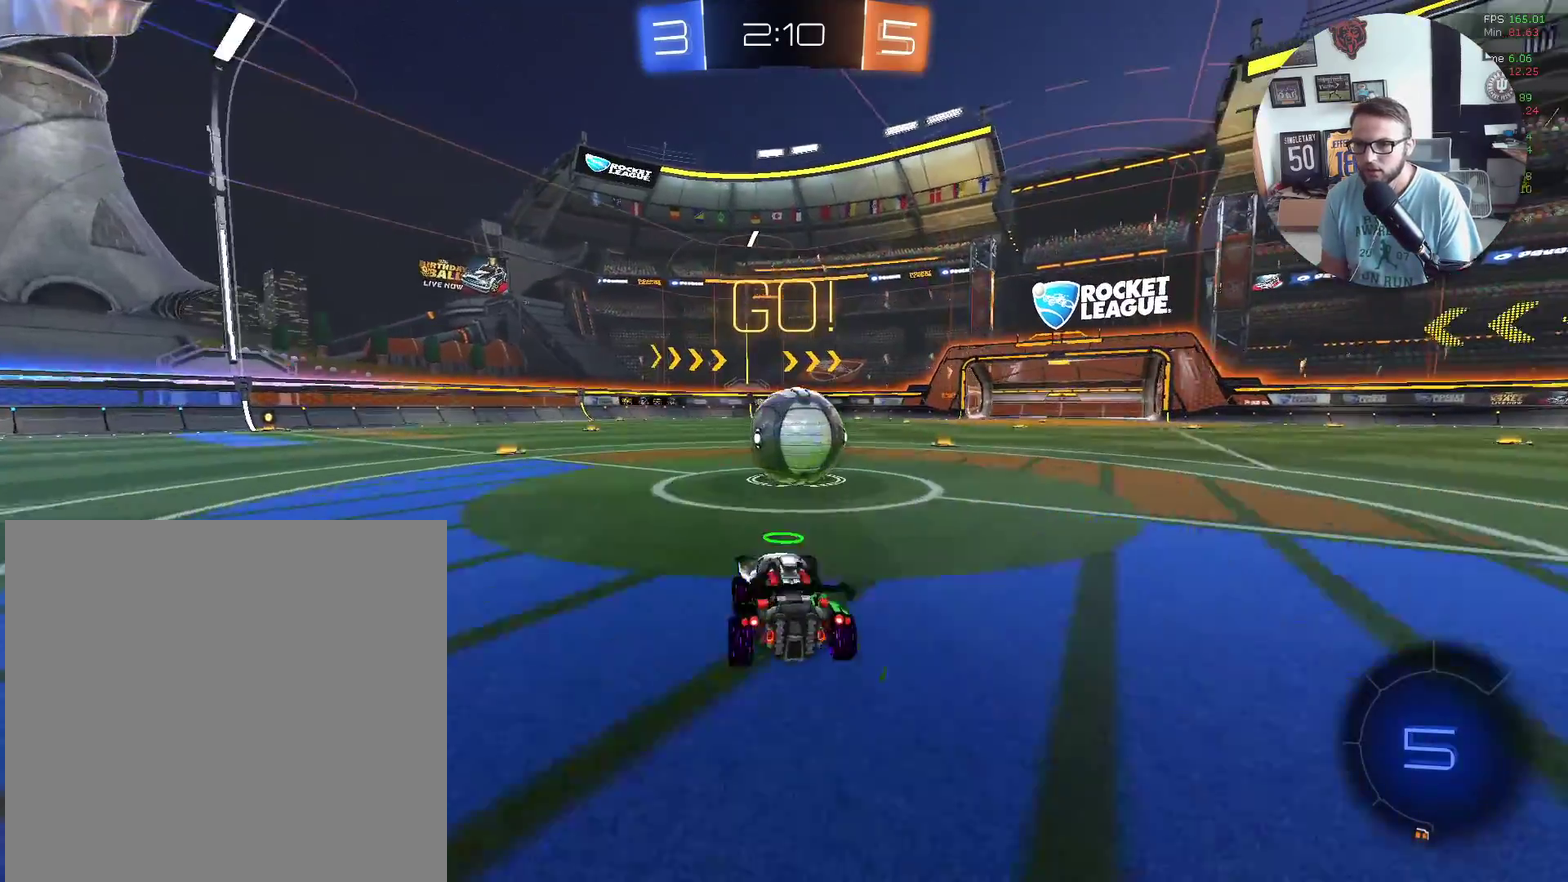
{"buttons": ["L1", "R2"], "left_stick": "up-right", "events": [[33, "A", "down"], [33, "left_stick", "up-right"], [100, "A", "up"], [134, "L1", "down"], [167, "A", "down"], [267, "A", "up"], [334, "A", "down"], [467, "A", "up"]]}
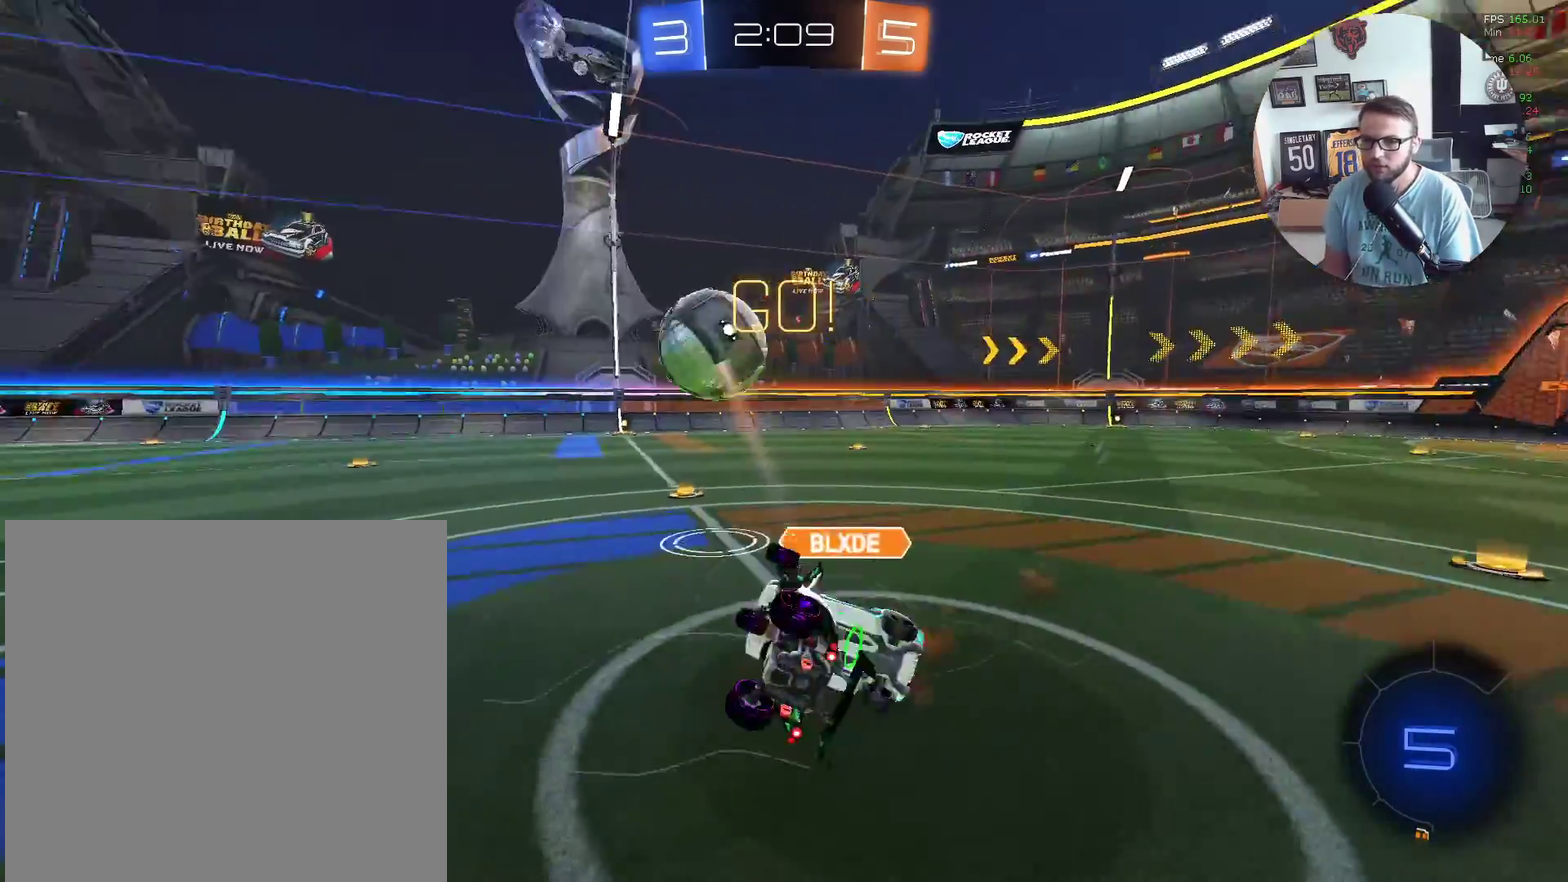
{"buttons": ["R2"], "left_stick": "up-left", "events": [[400, "left_stick", "up"], [433, "L1", "up"], [467, "left_stick", "up-left"]]}
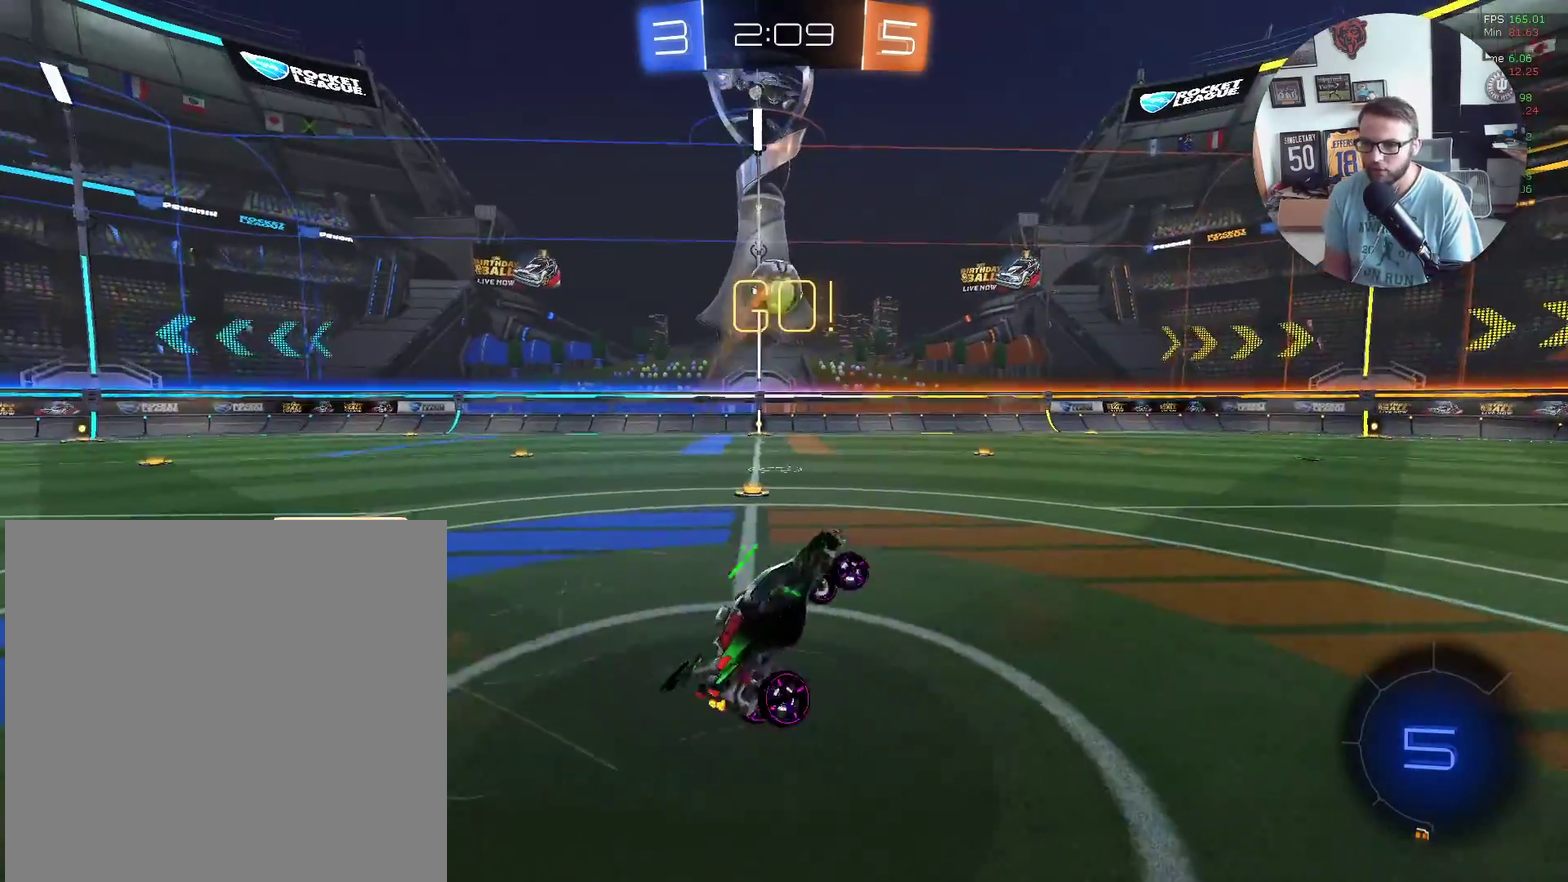
{"buttons": ["X", "R2"], "left_stick": "left", "events": [[300, "left_stick", "left"], [367, "X", "down"]]}
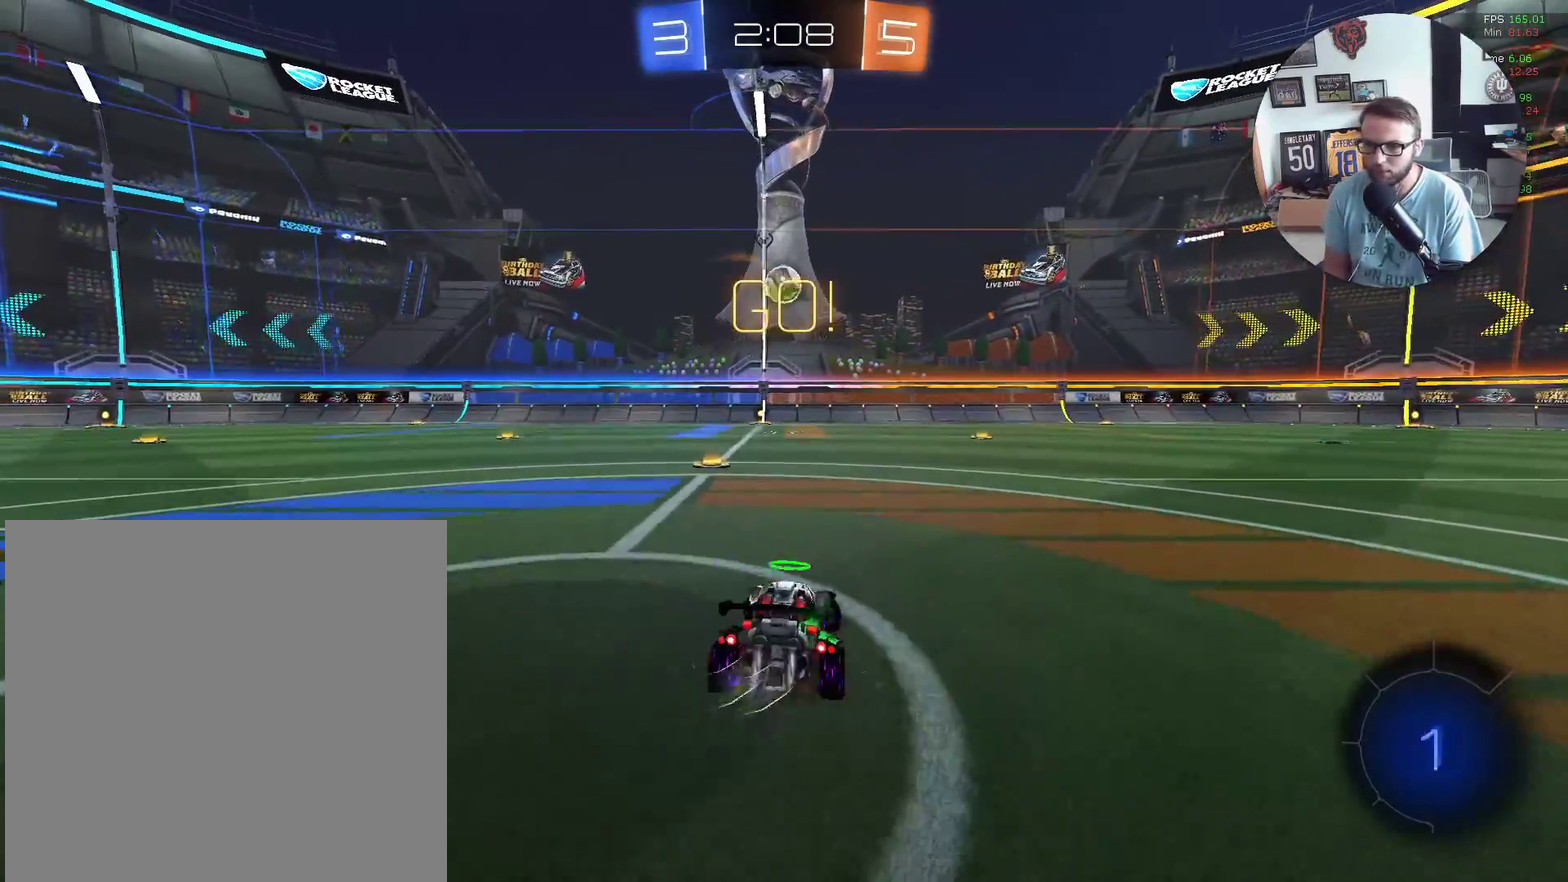
{"buttons": ["L1", "R2"], "left_stick": "up"}
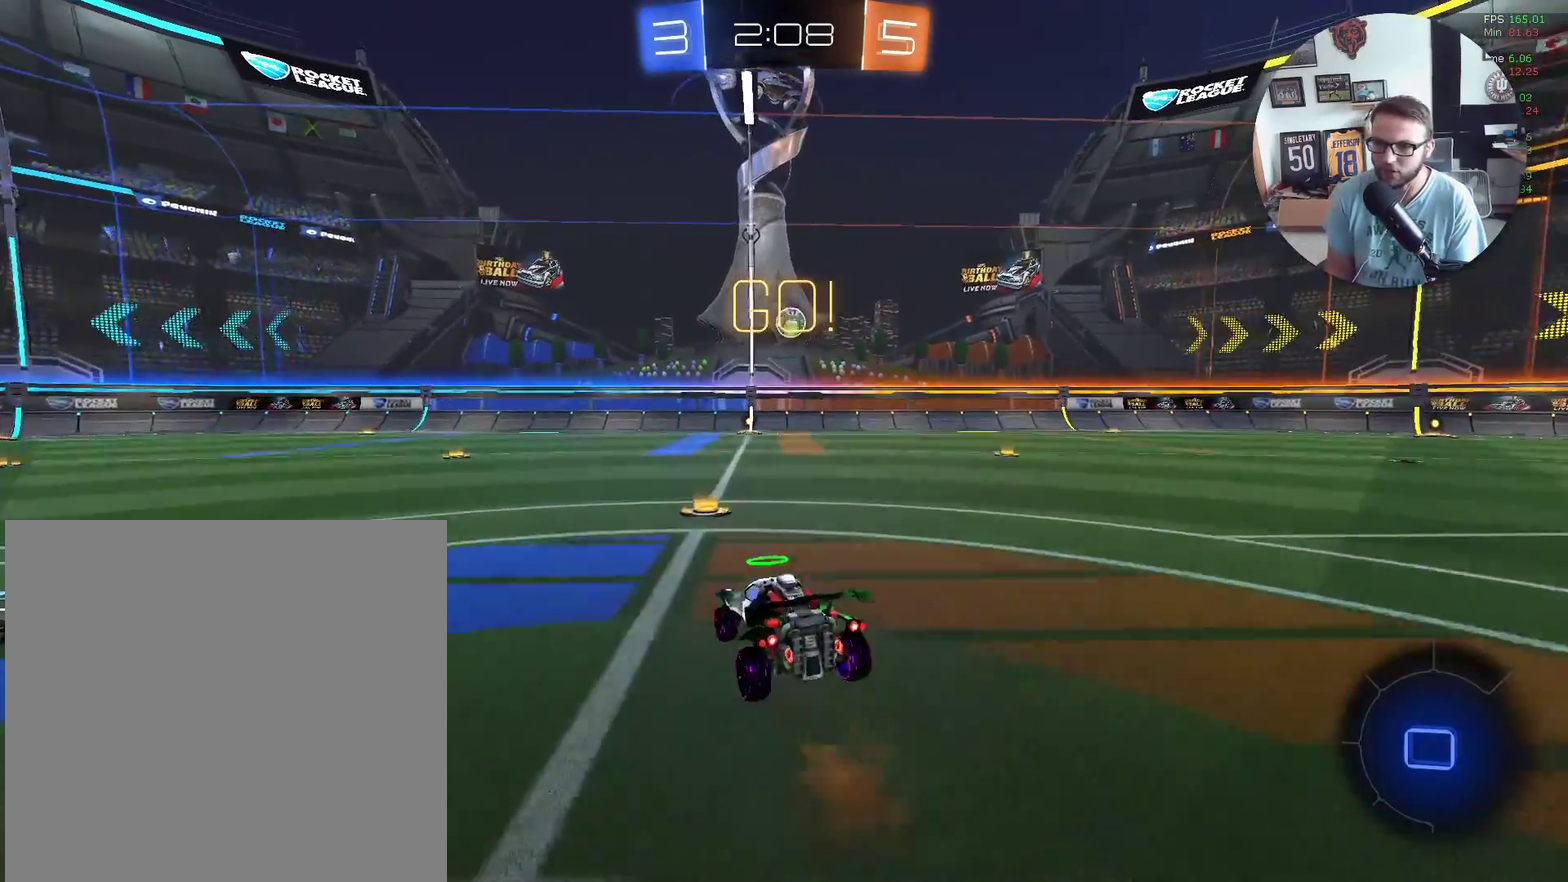
{"buttons": ["X", "L1", "R2"], "left_stick": "right"}
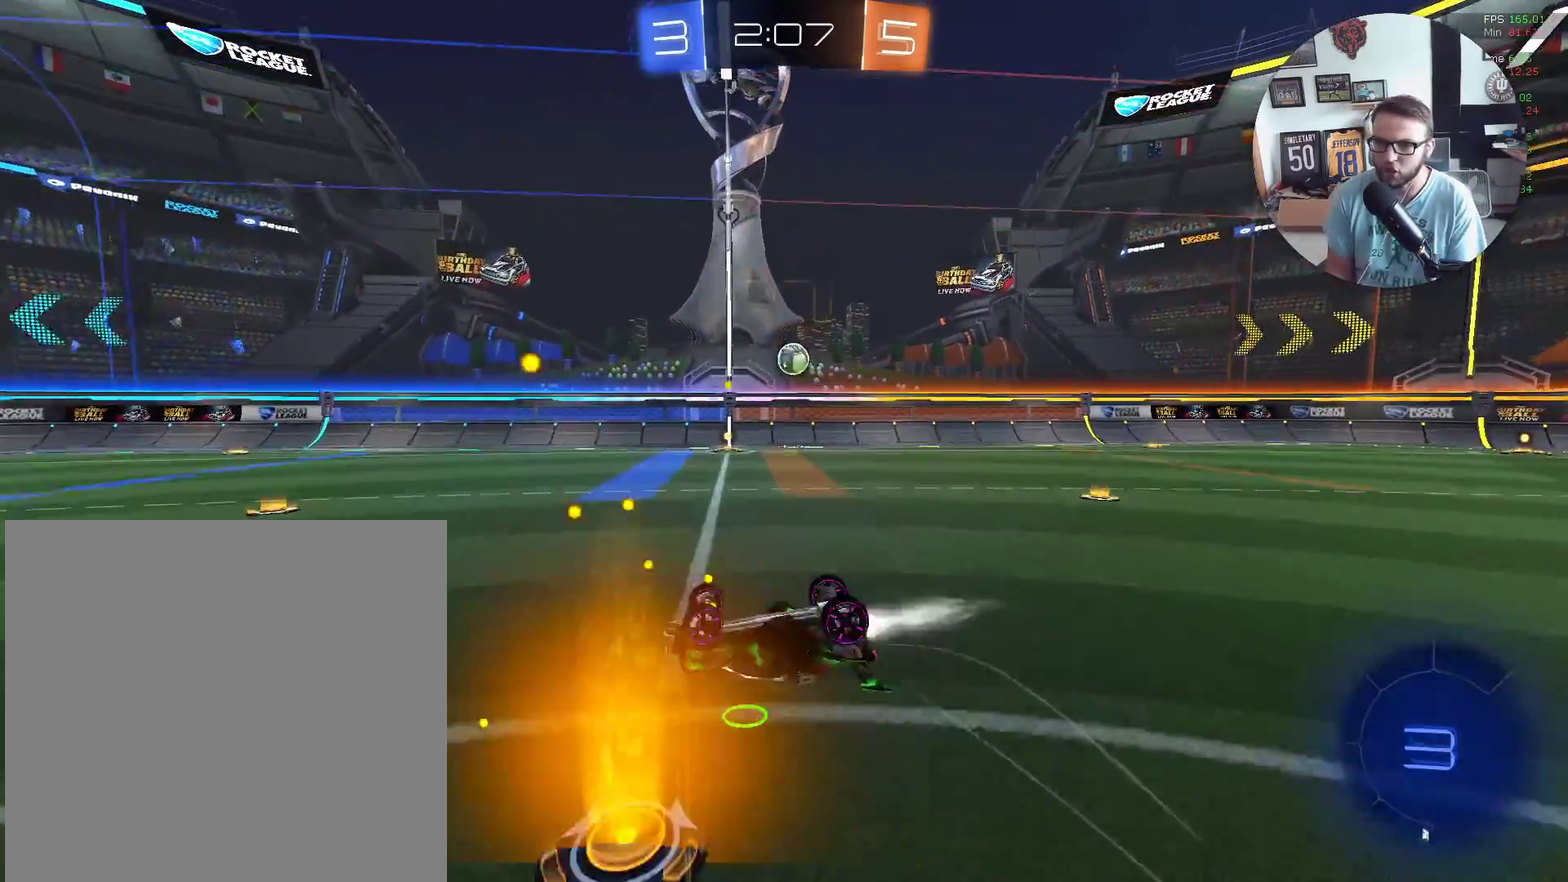
{"buttons": ["X", "R2"], "left_stick": "center", "events": [[300, "L1", "up"], [333, "left_stick", "down"], [433, "left_stick", "center"]]}
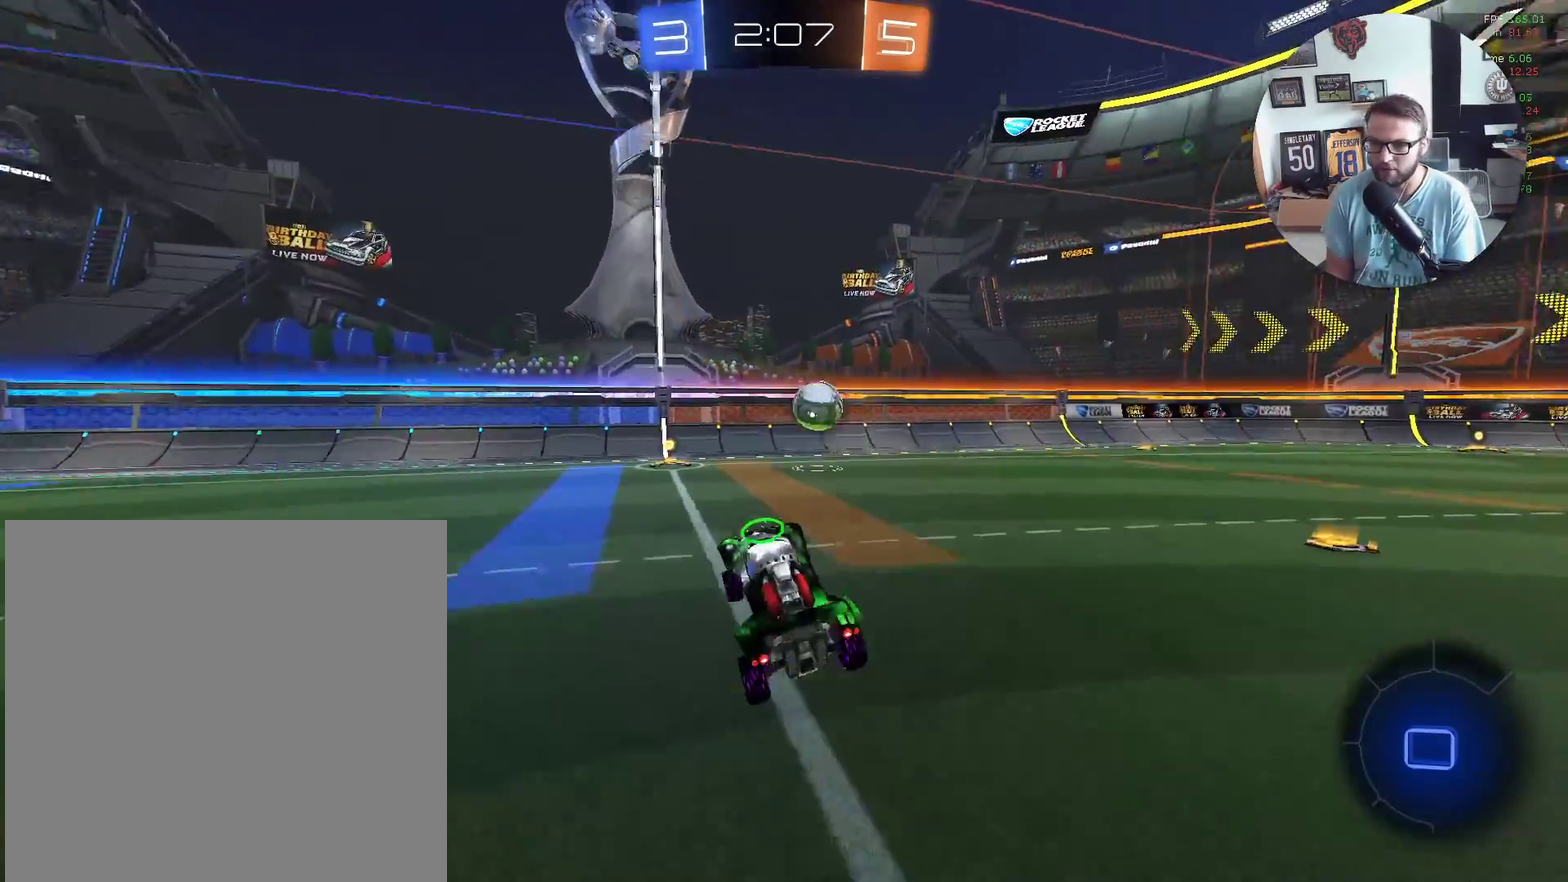
{"buttons": ["R2"], "left_stick": "down-left", "events": [[100, "left_stick", "down-right"], [200, "left_stick", "down-left"], [267, "left_stick", "center"], [467, "X", "up"], [467, "left_stick", "down-left"]]}
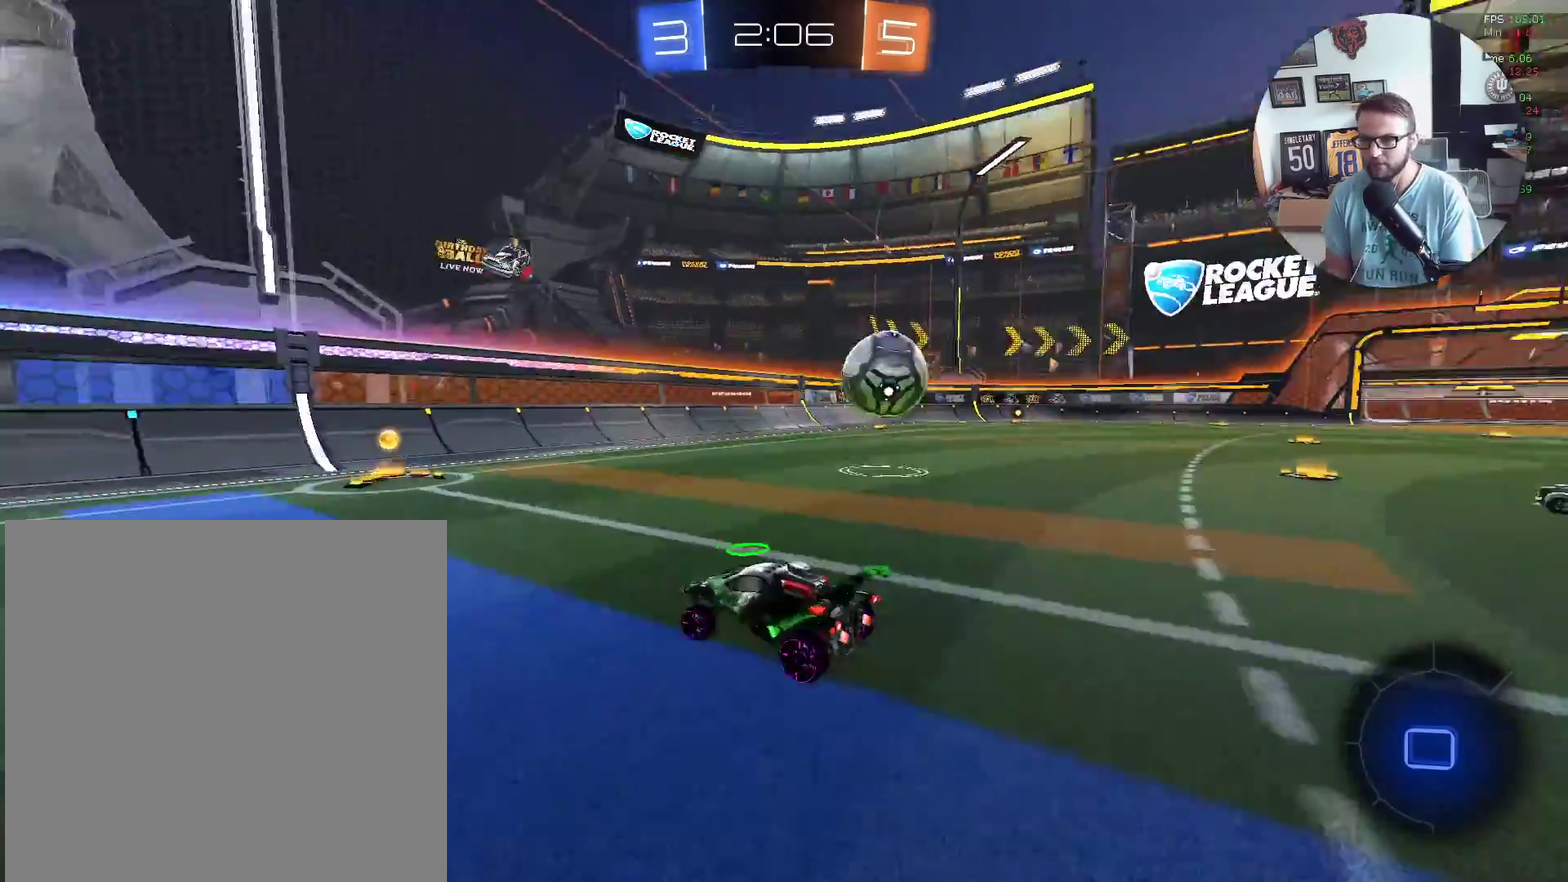
{"buttons": ["R2"], "left_stick": "right", "events": [[133, "left_stick", "right"], [200, "L1", "down"], [400, "L1", "up"]]}
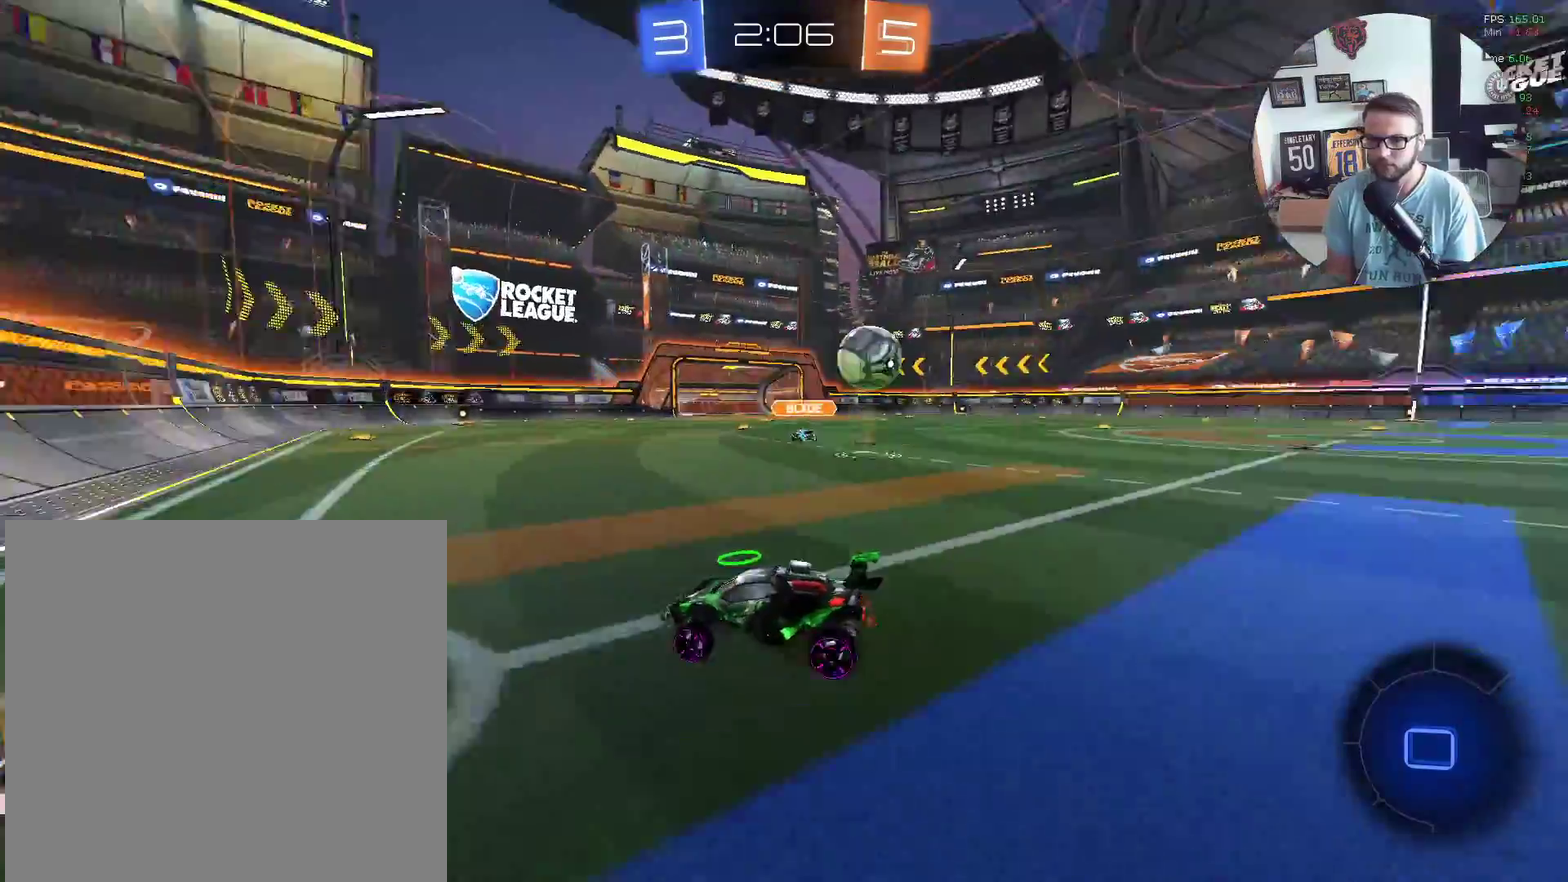
{"buttons": ["R2"], "left_stick": "right", "events": []}
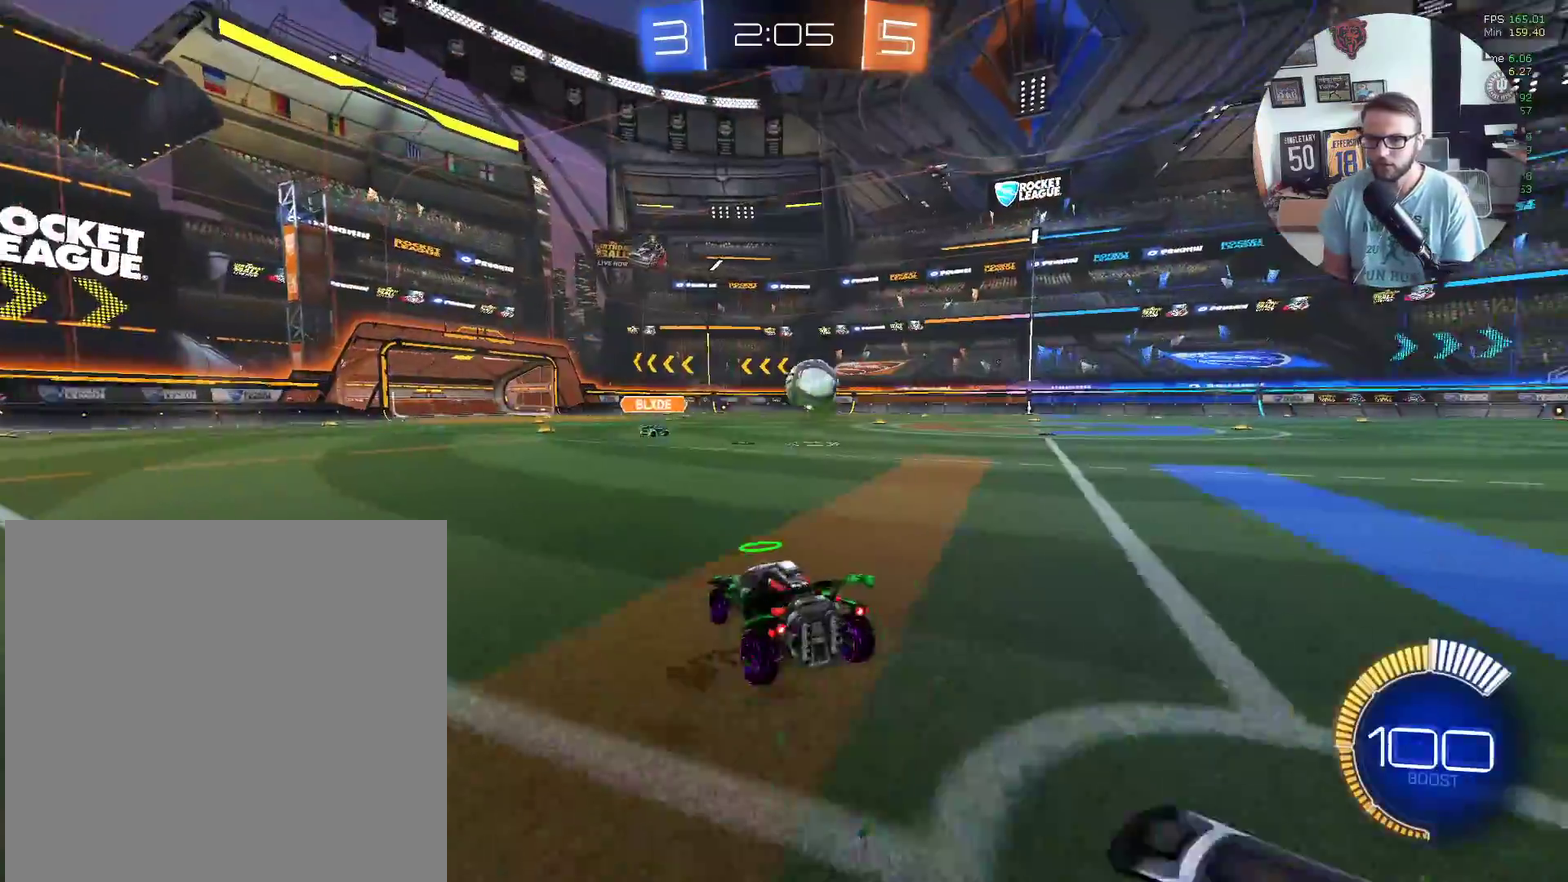
{"buttons": ["X", "R2"], "left_stick": "right", "events": [[100, "X", "down"]]}
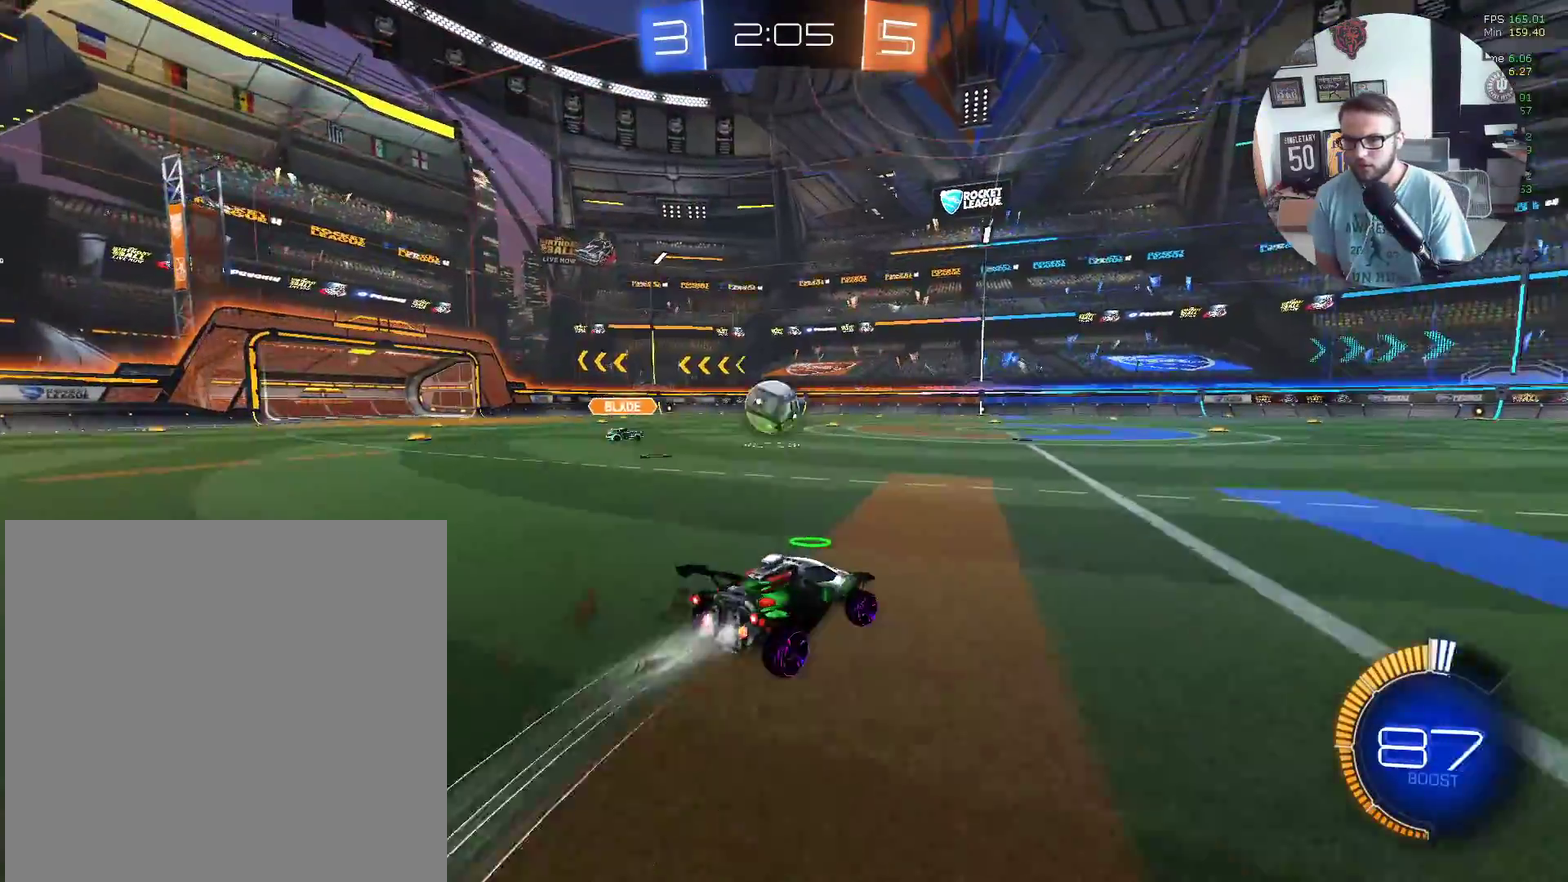
{"buttons": ["R2"], "left_stick": "down-left", "events": [[167, "X", "up"], [200, "left_stick", "down-left"]]}
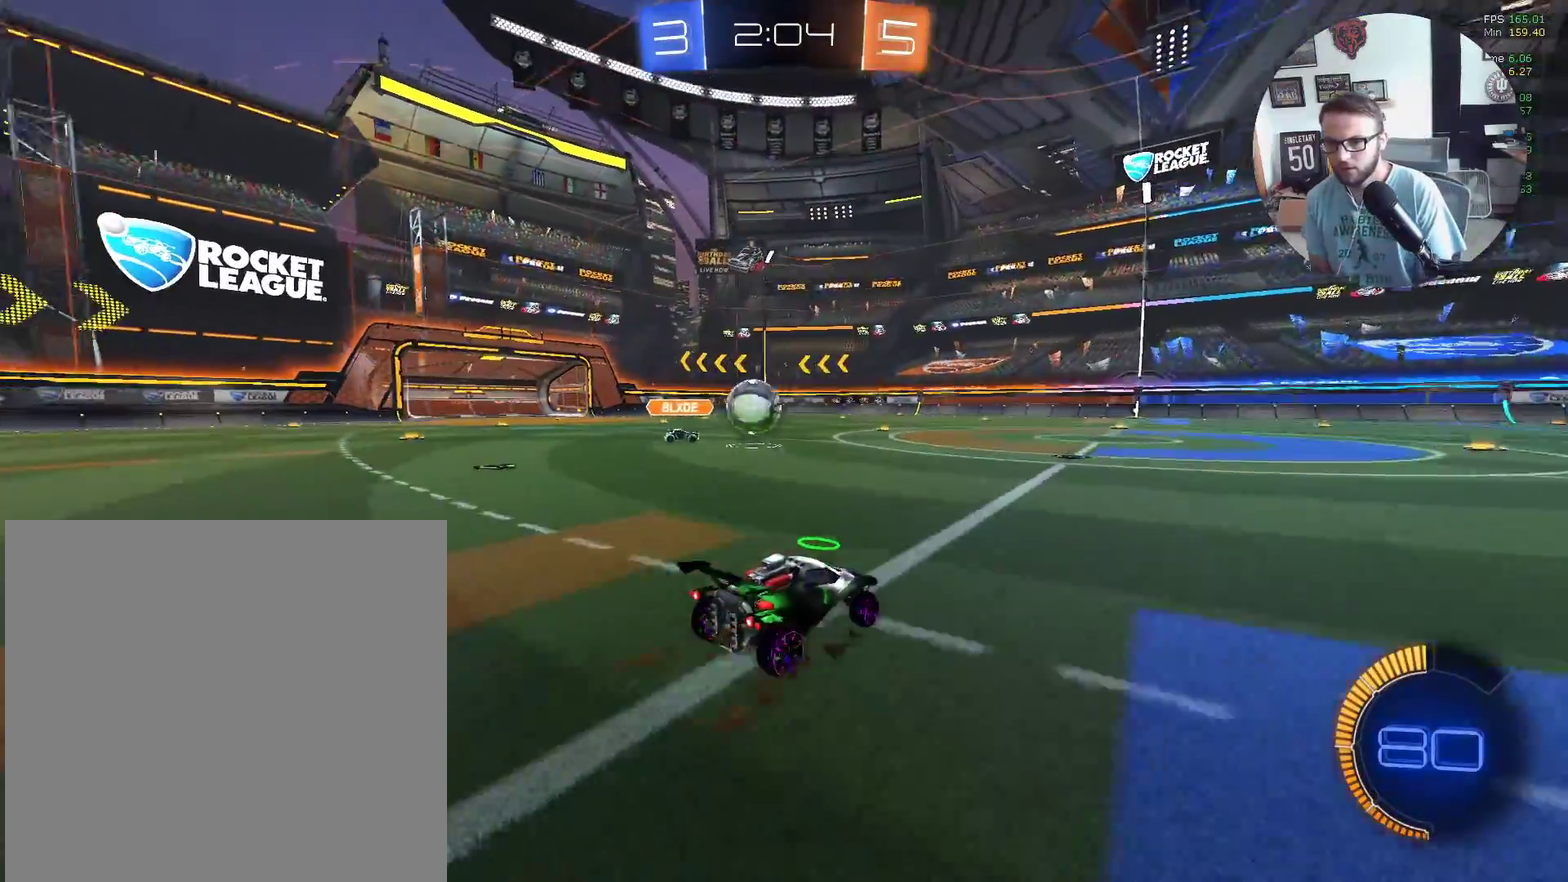
{"buttons": ["R2"], "left_stick": "right", "events": [[267, "L2", "down"], [267, "left_stick", "right"], [467, "L2", "up"]]}
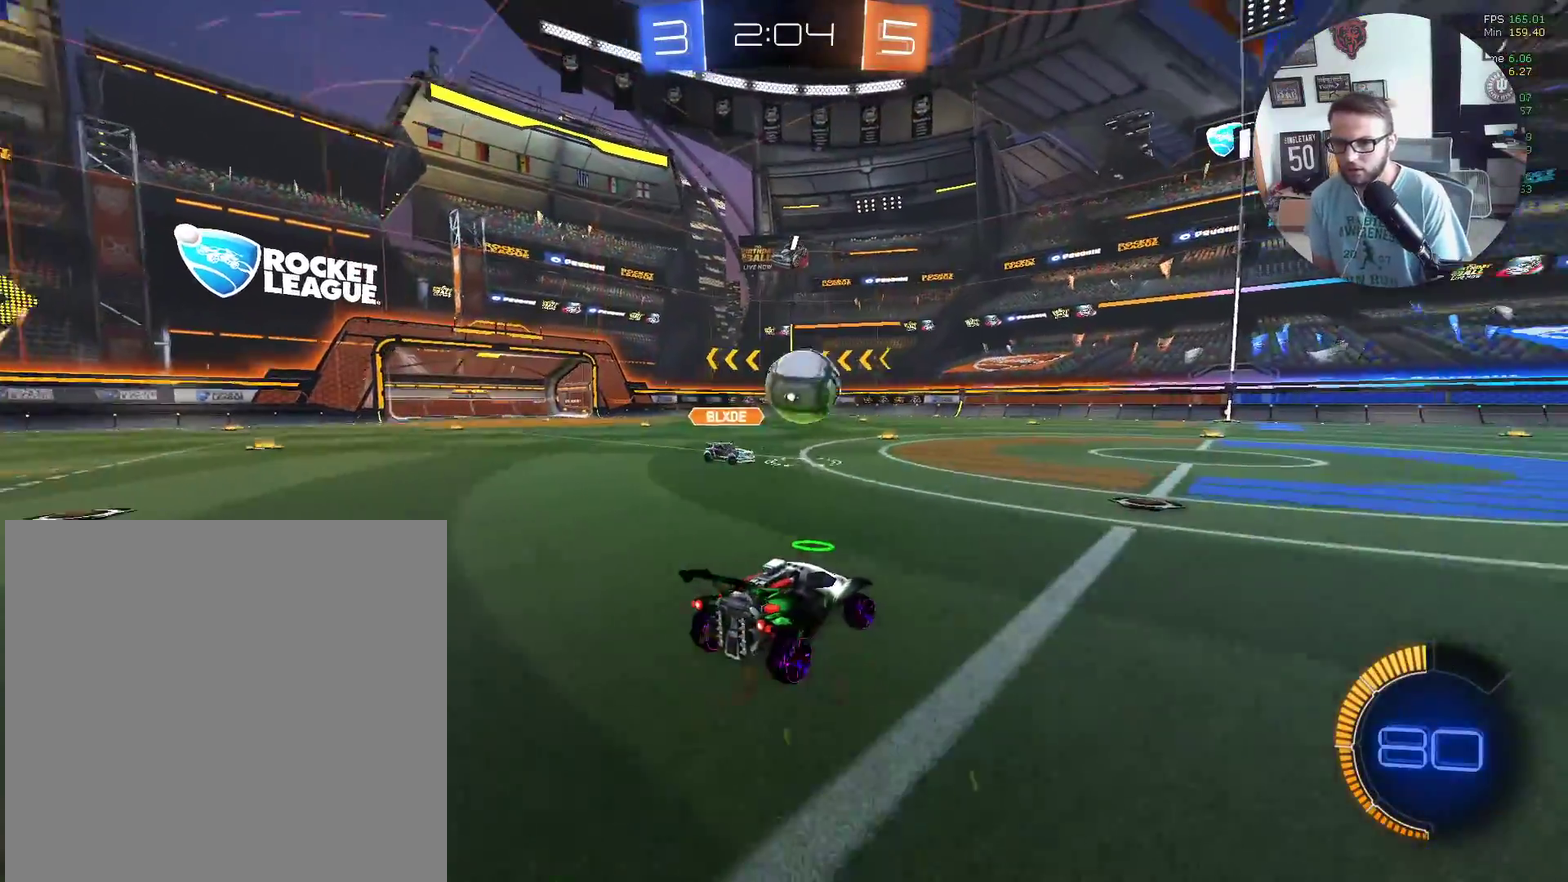
{"buttons": ["R2"], "left_stick": "down-left", "events": [[66, "X", "down"], [233, "X", "up"], [467, "left_stick", "down-left"]]}
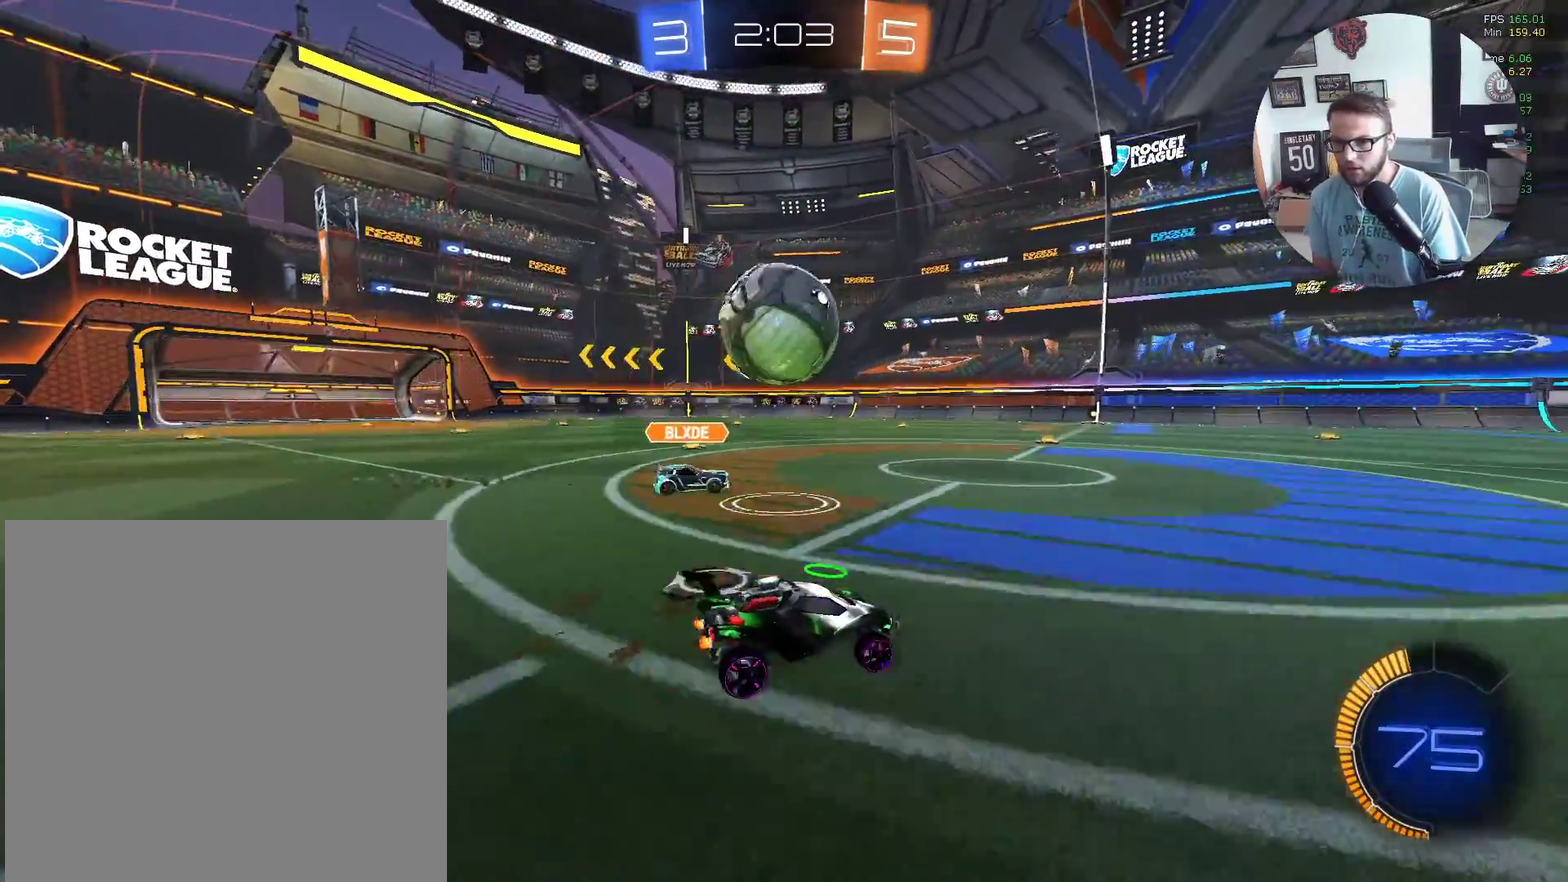
{"buttons": ["A", "L1", "R2", "L3"], "left_stick": "up-left"}
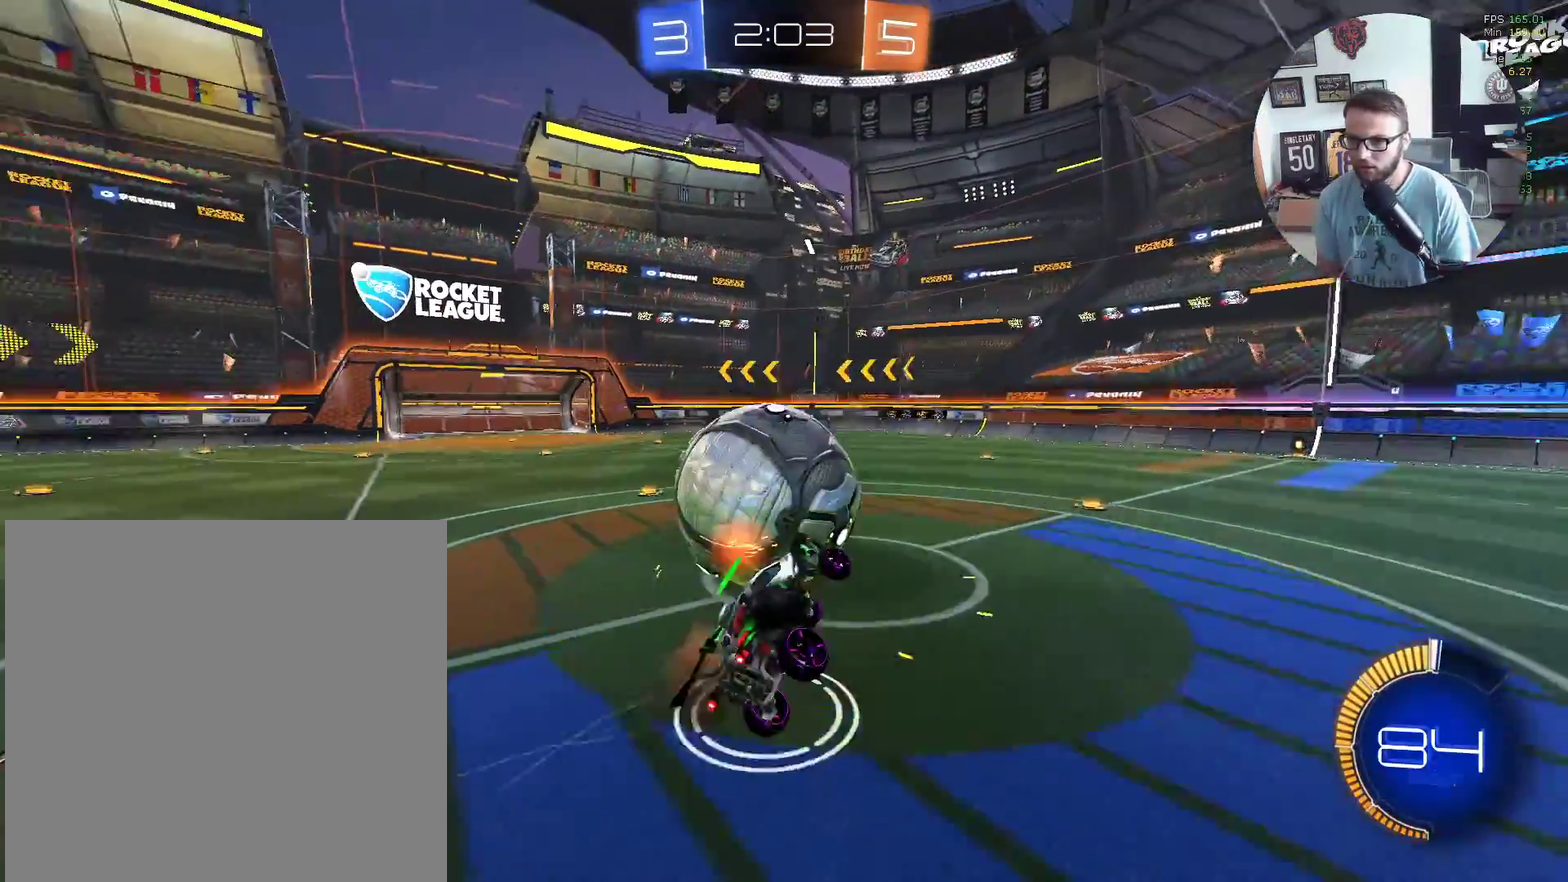
{"buttons": ["R2"], "left_stick": "up-right"}
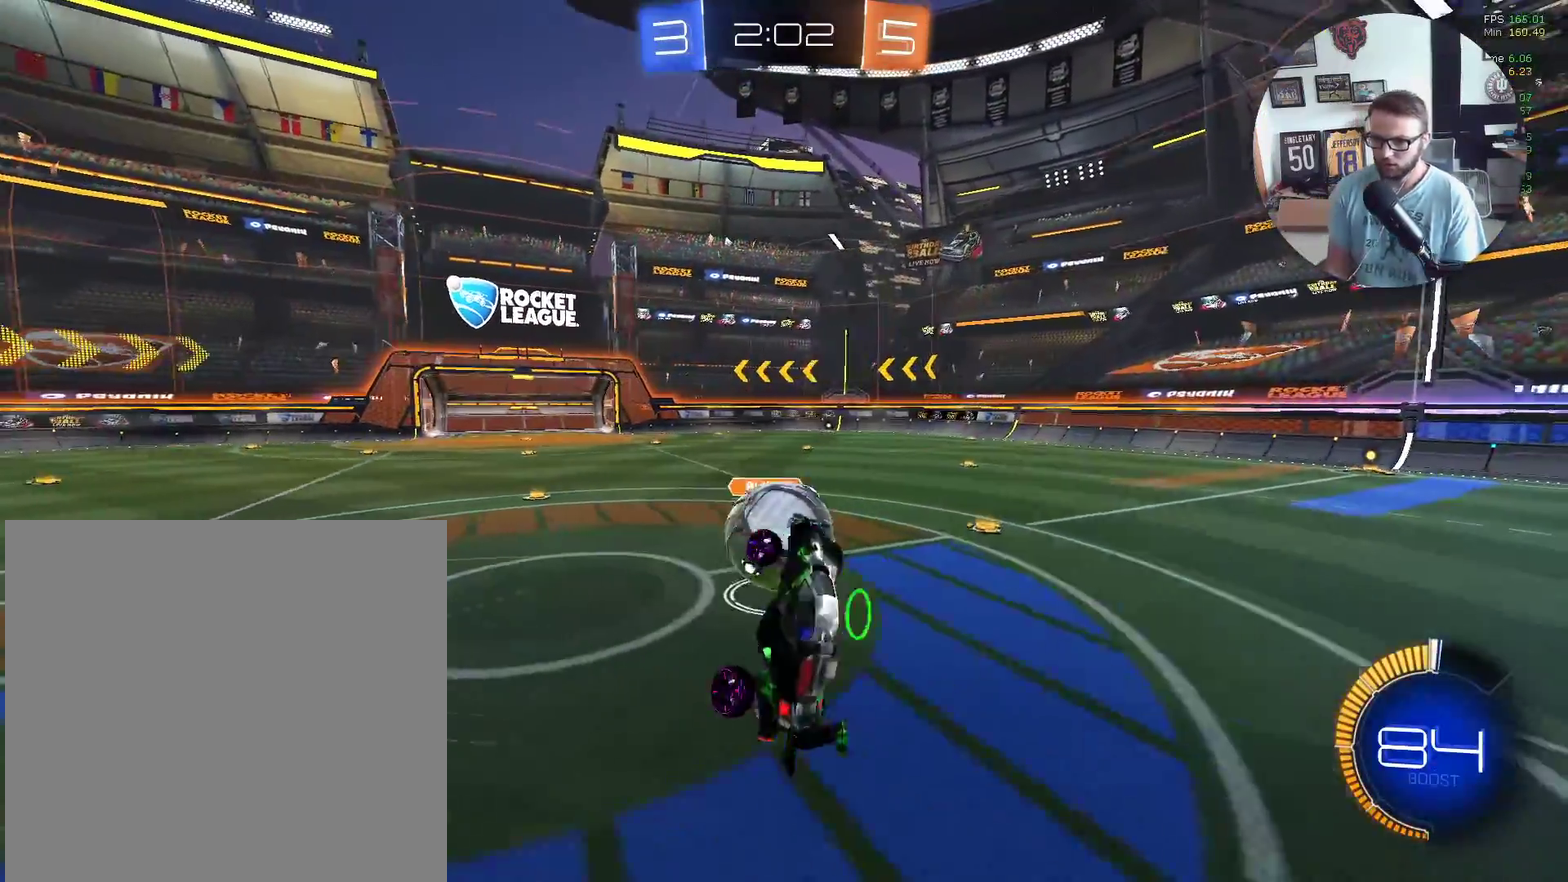
{"buttons": ["L1", "R2"], "left_stick": "down-left", "events": [[67, "left_stick", "right"], [334, "left_stick", "down-right"], [401, "L1", "down"], [434, "left_stick", "down-left"]]}
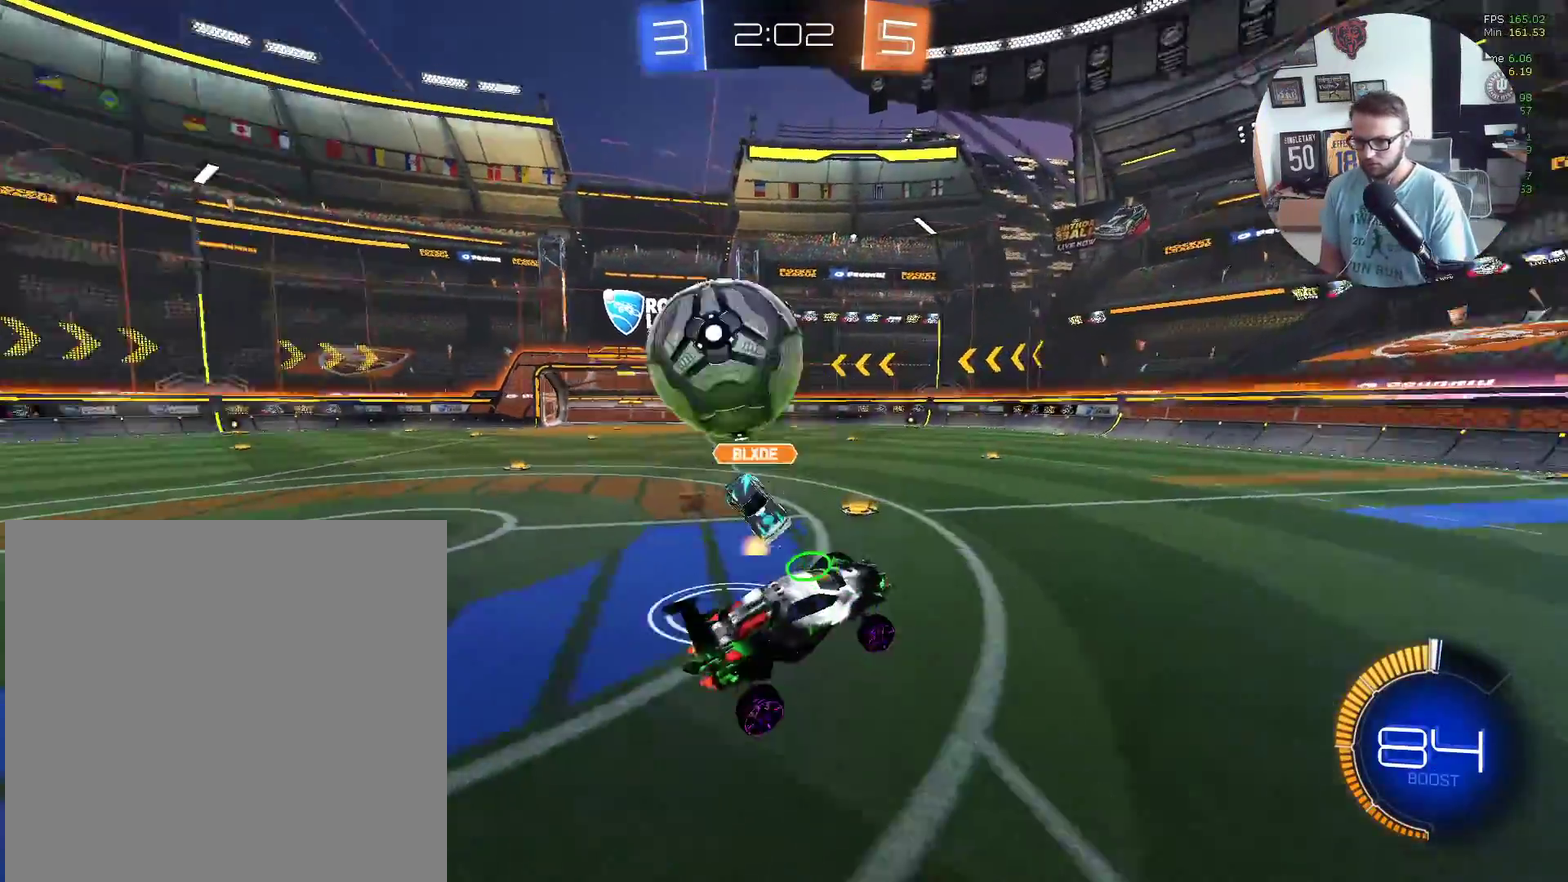
{"buttons": ["X", "R2"], "left_stick": "right", "events": [[66, "L1", "up"], [66, "left_stick", "center"], [133, "left_stick", "right"], [233, "X", "down"]]}